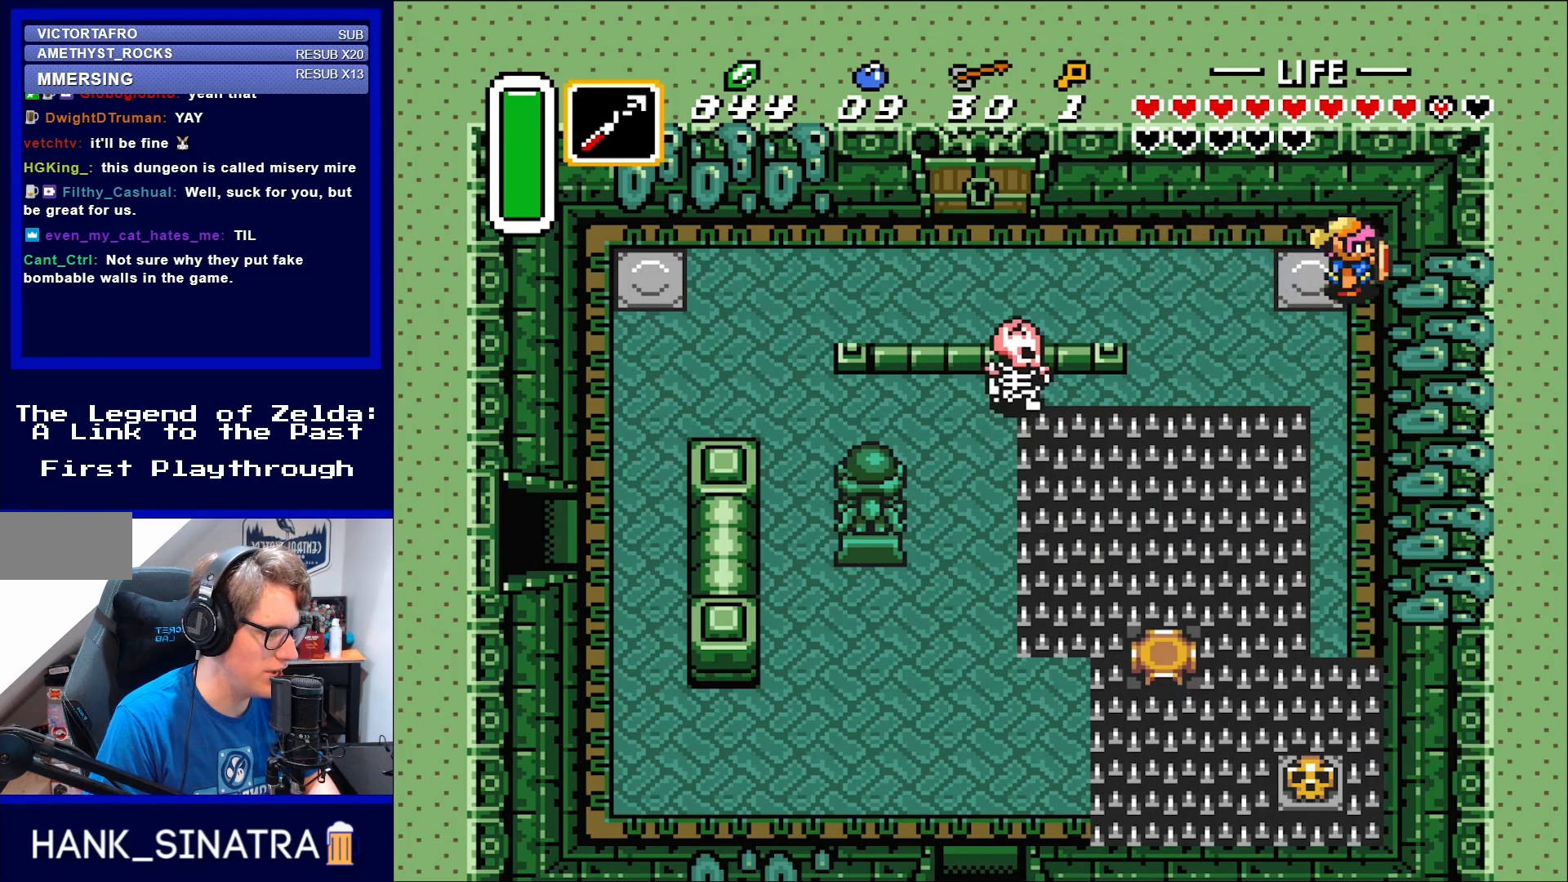
Gameplay with a controller (Nintendo layout); each line is a JSON object with the inputs held at the frame after it. "events" lists button and stick changes between this image and that frame as [ms after this image, input, new state], when the widget could be followed in between. Not read: L3 R3.
{"buttons": ["DPAD_DOWN"], "events": [[217, "DPAD_DOWN", "down"]]}
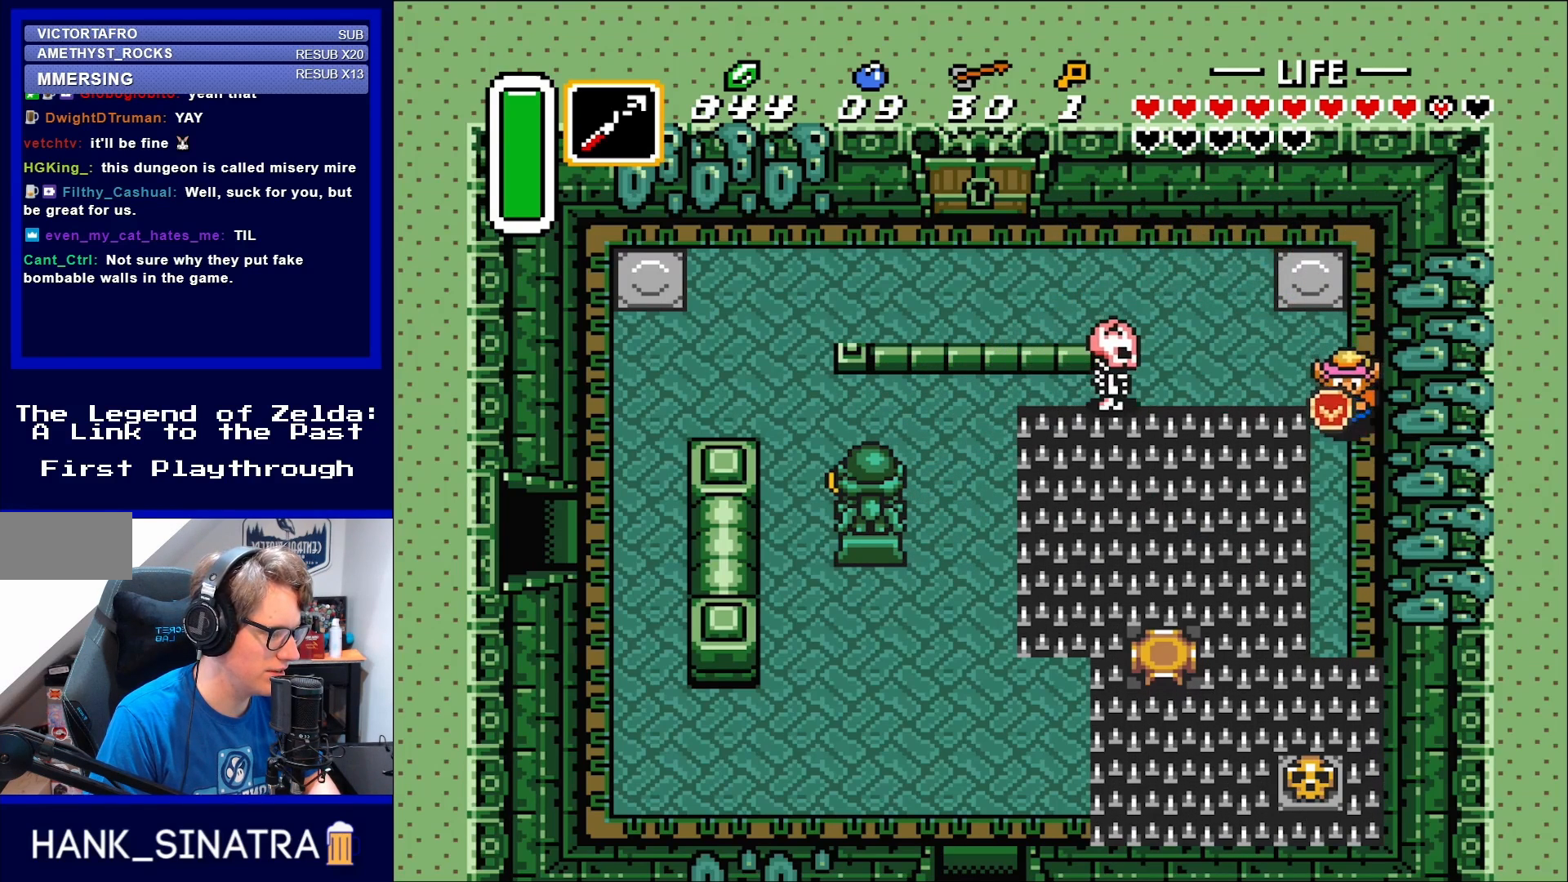
{"buttons": ["DPAD_DOWN"], "events": []}
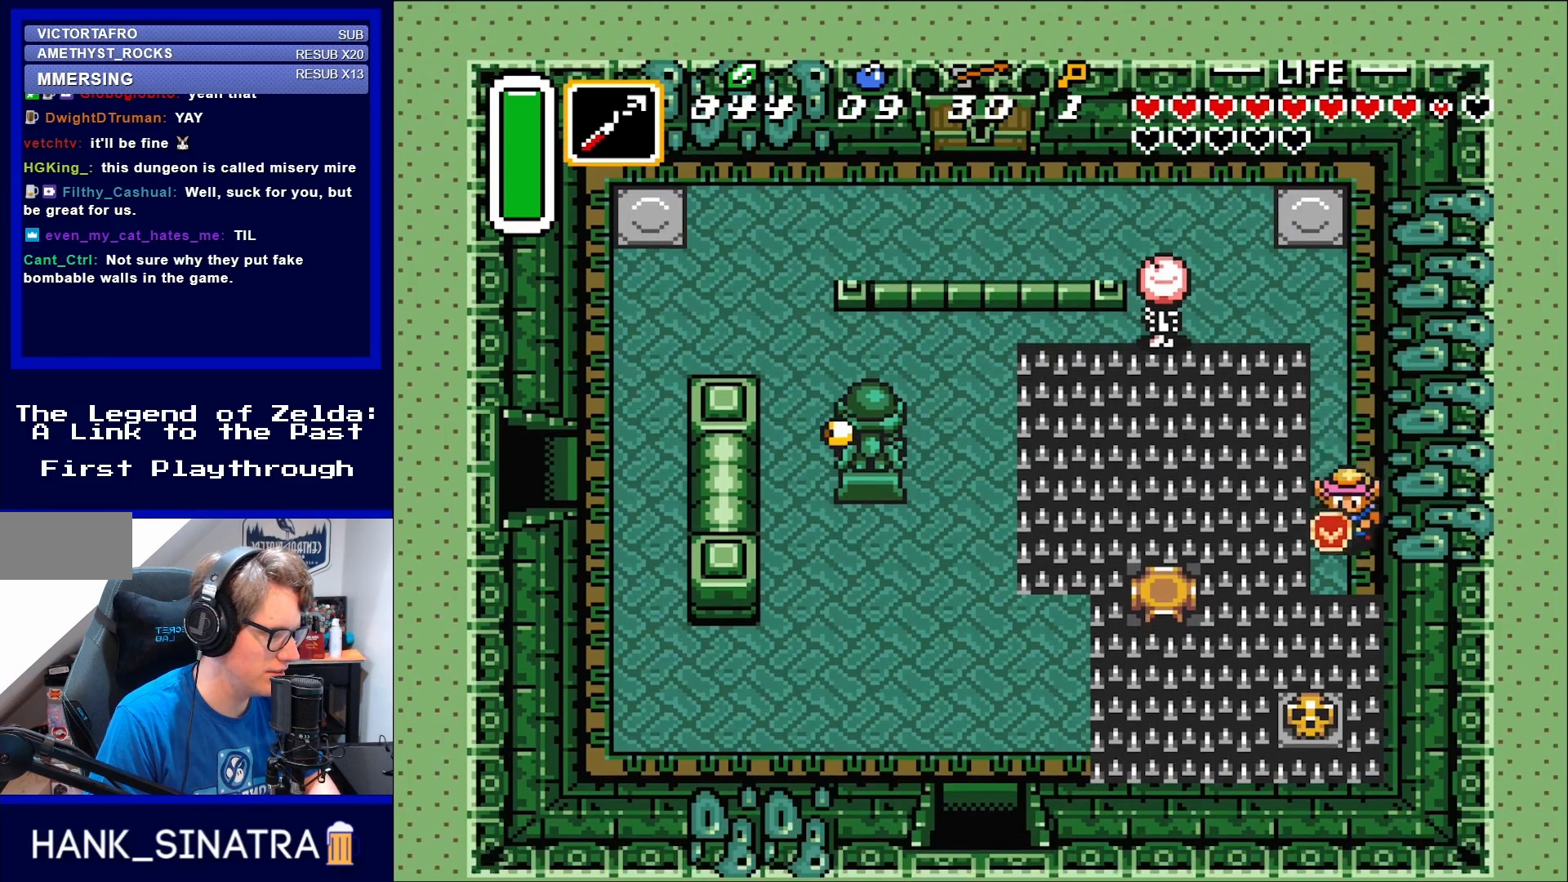
{"buttons": ["DPAD_DOWN"], "events": []}
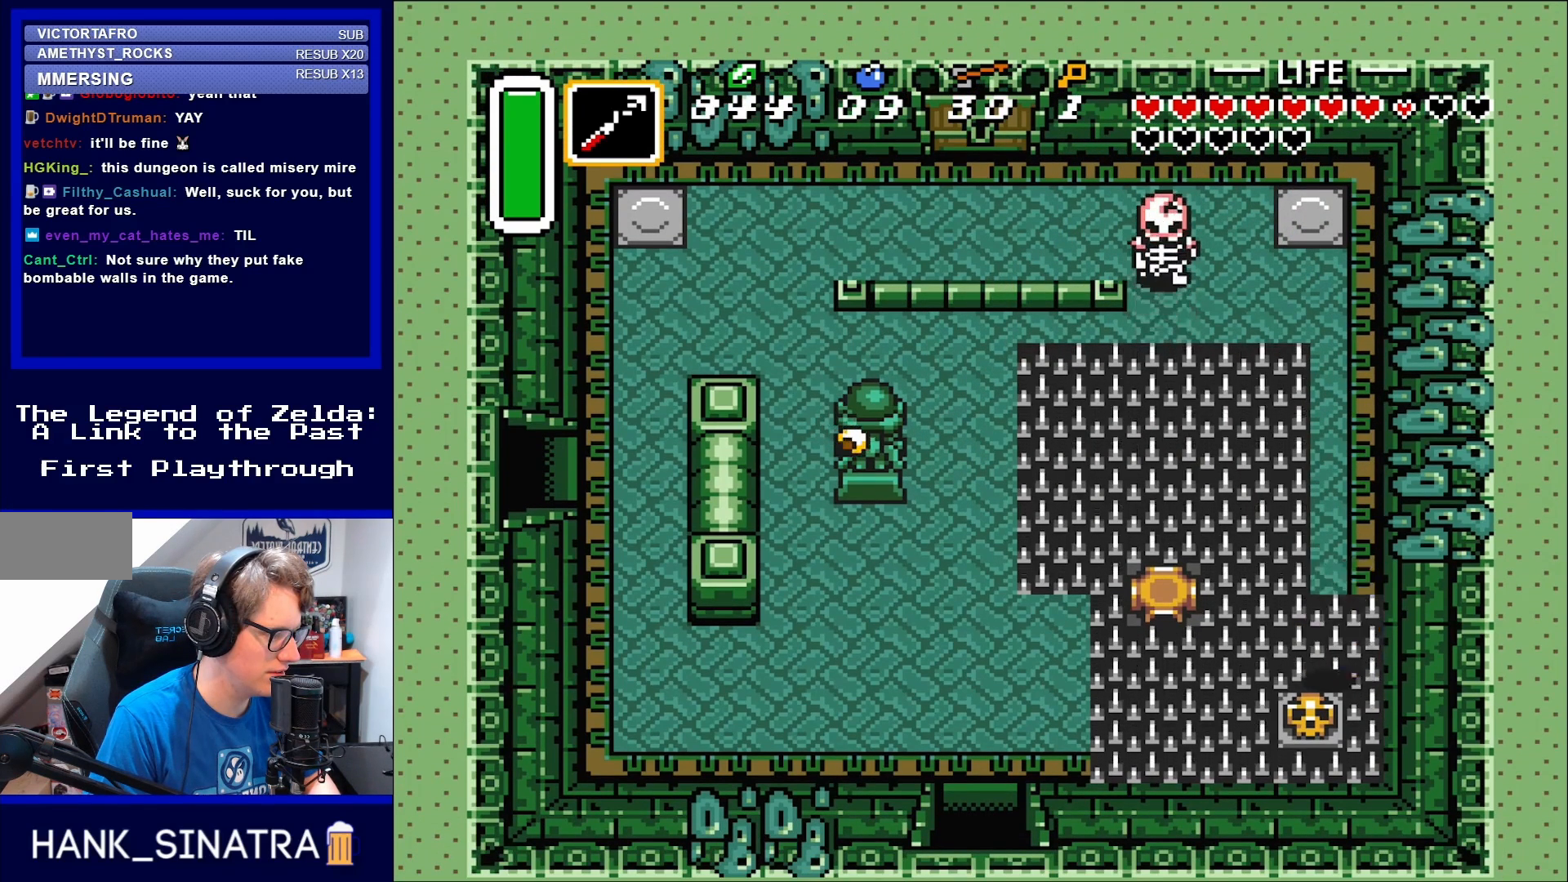
{"buttons": [], "events": [[100, "DPAD_DOWN", "up"], [100, "DPAD_LEFT", "down"], [217, "DPAD_DOWN", "down"], [217, "DPAD_LEFT", "up"], [333, "A", "down"], [450, "A", "up"], [450, "DPAD_DOWN", "up"]]}
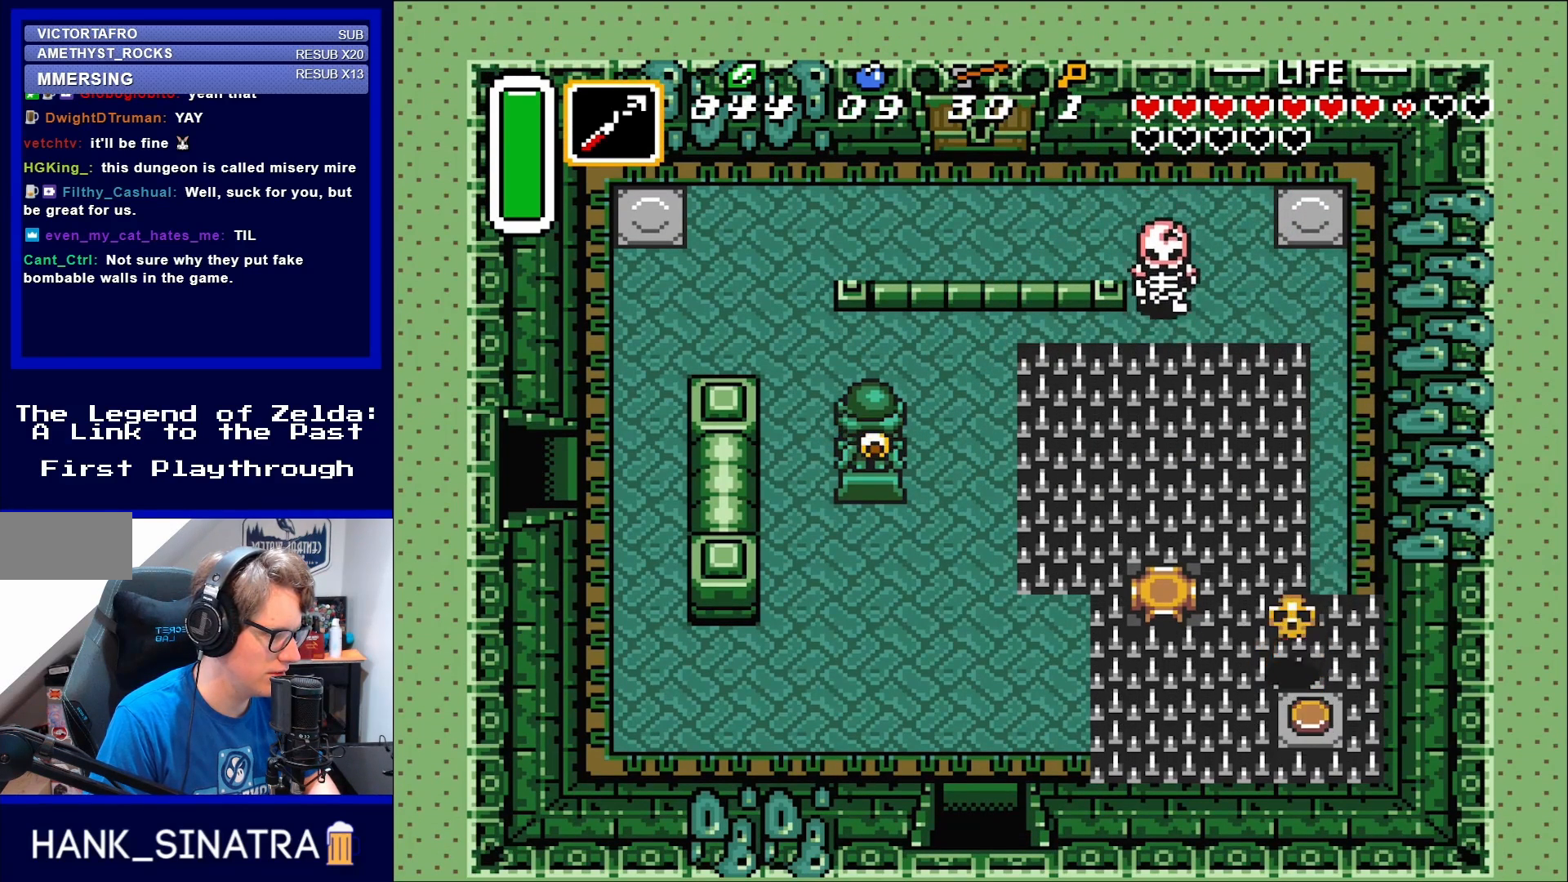
{"buttons": ["DPAD_DOWN"], "events": [[50, "DPAD_UP", "down"], [100, "DPAD_RIGHT", "down"], [250, "DPAD_UP", "up"], [283, "DPAD_DOWN", "down"], [283, "DPAD_RIGHT", "up"]]}
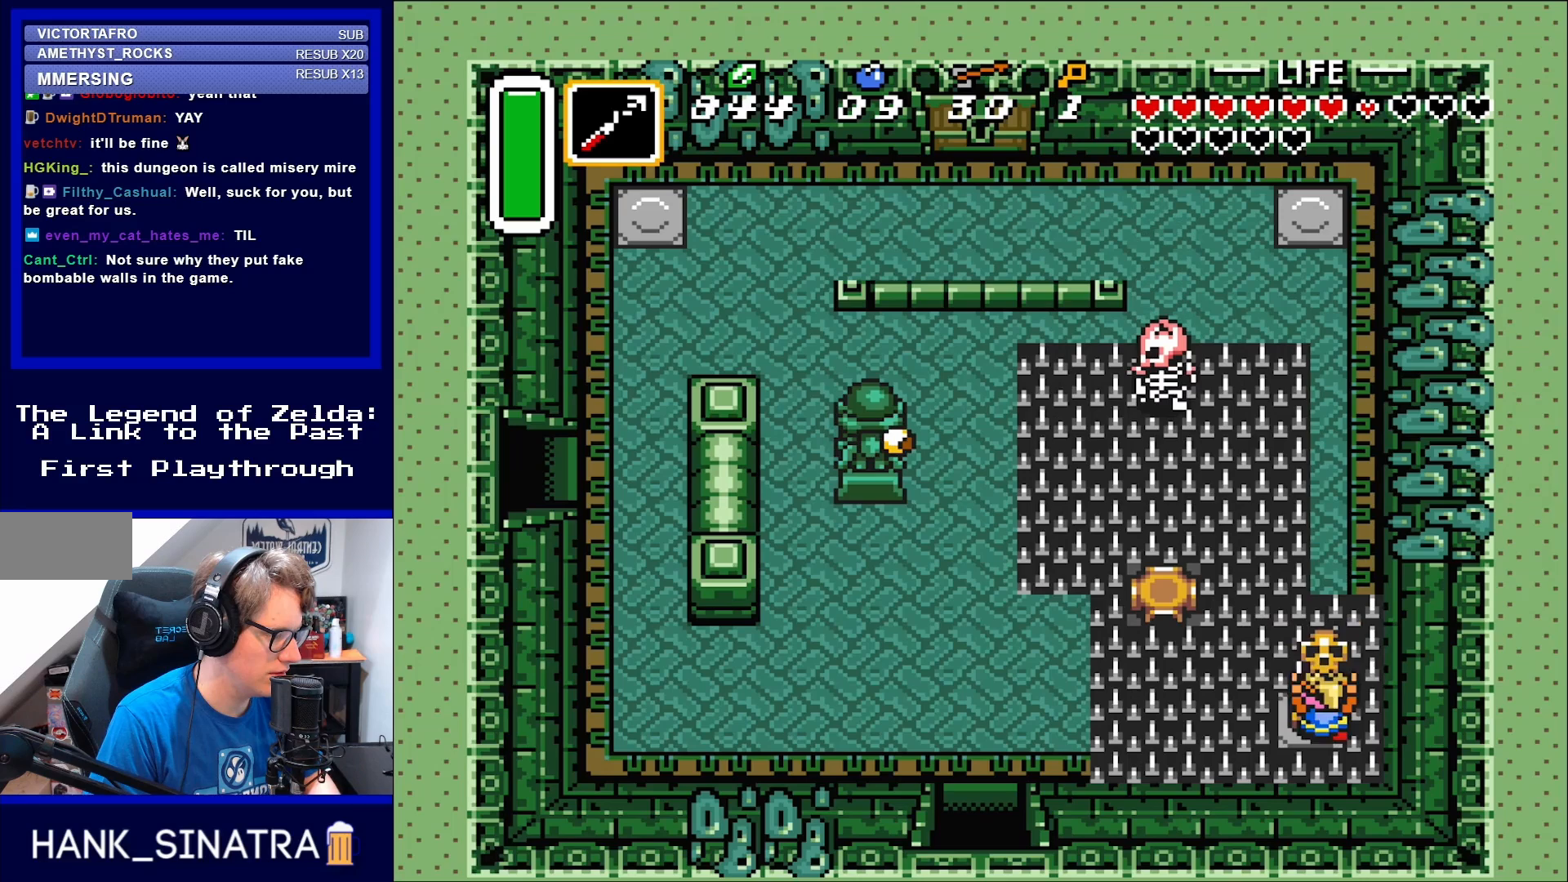
{"buttons": ["DPAD_DOWN"], "events": [[100, "DPAD_DOWN", "up"], [133, "DPAD_UP", "down"], [283, "DPAD_LEFT", "down"], [333, "DPAD_UP", "up"], [417, "DPAD_DOWN", "down"], [417, "DPAD_LEFT", "up"]]}
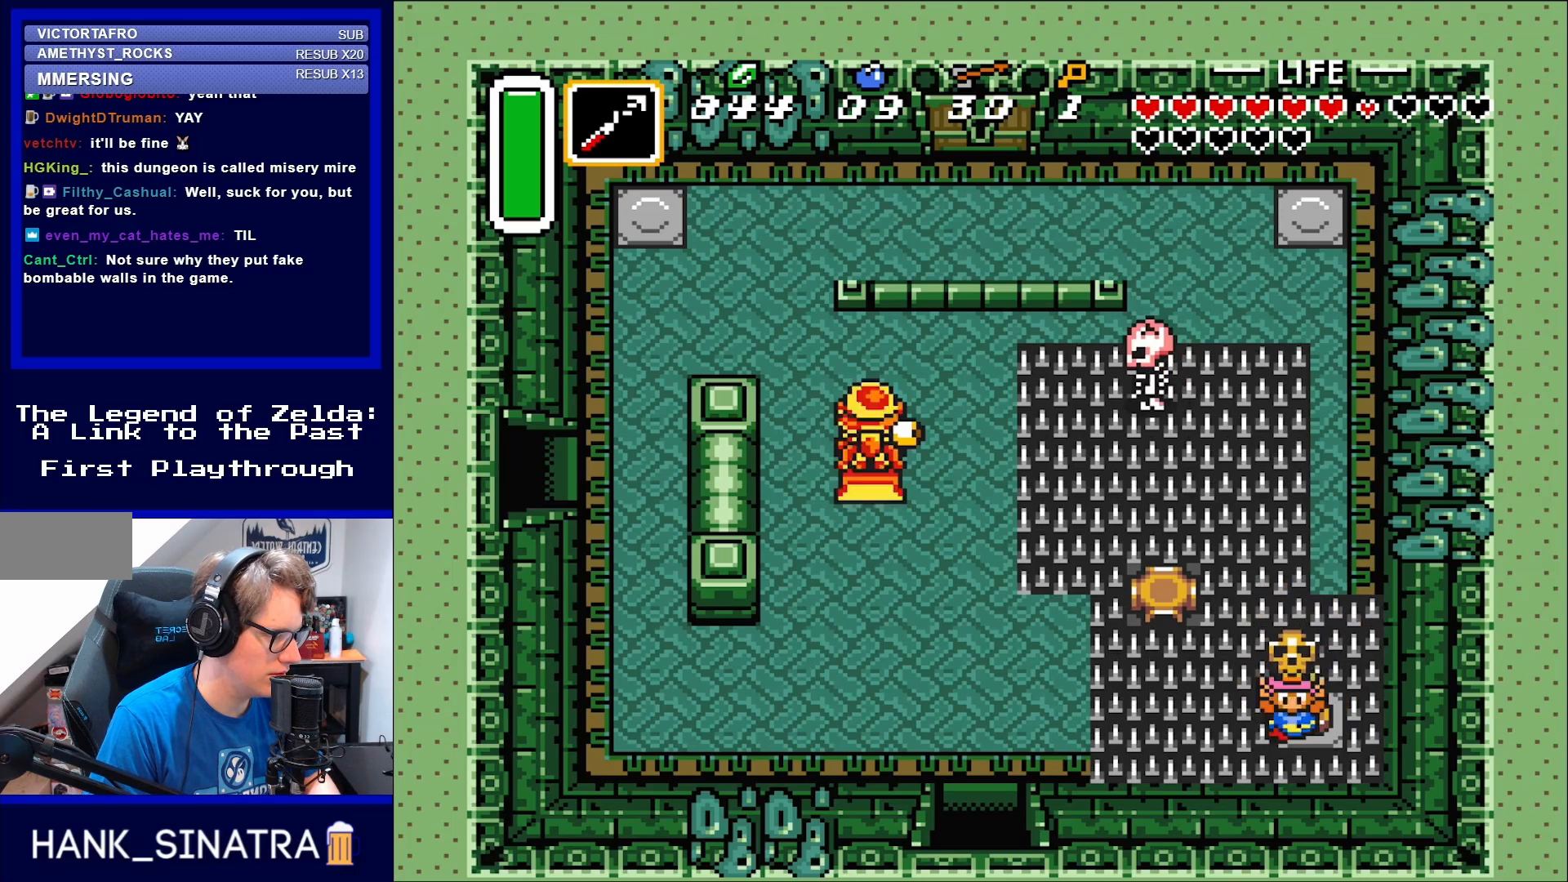
{"buttons": ["A"], "events": [[67, "DPAD_RIGHT", "down"], [183, "DPAD_DOWN", "up"], [217, "DPAD_UP", "down"], [250, "DPAD_RIGHT", "up"], [333, "DPAD_LEFT", "down"], [333, "DPAD_UP", "up"], [417, "A", "down"], [417, "DPAD_LEFT", "up"]]}
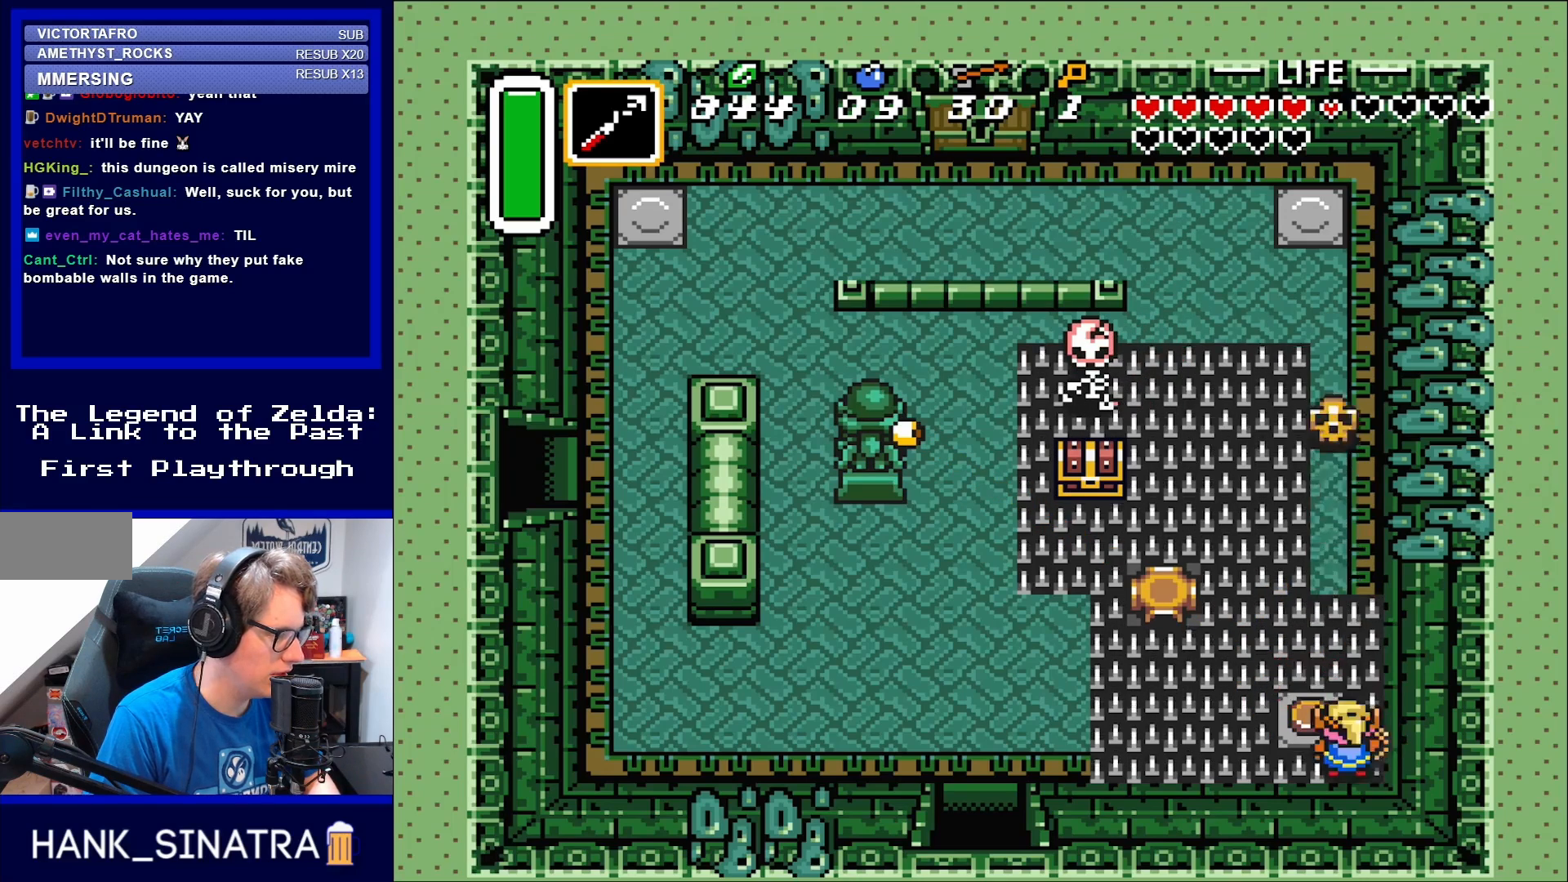
{"buttons": ["DPAD_UP"], "events": [[17, "A", "up"], [367, "DPAD_LEFT", "down"], [367, "DPAD_UP", "down"], [450, "DPAD_LEFT", "up"]]}
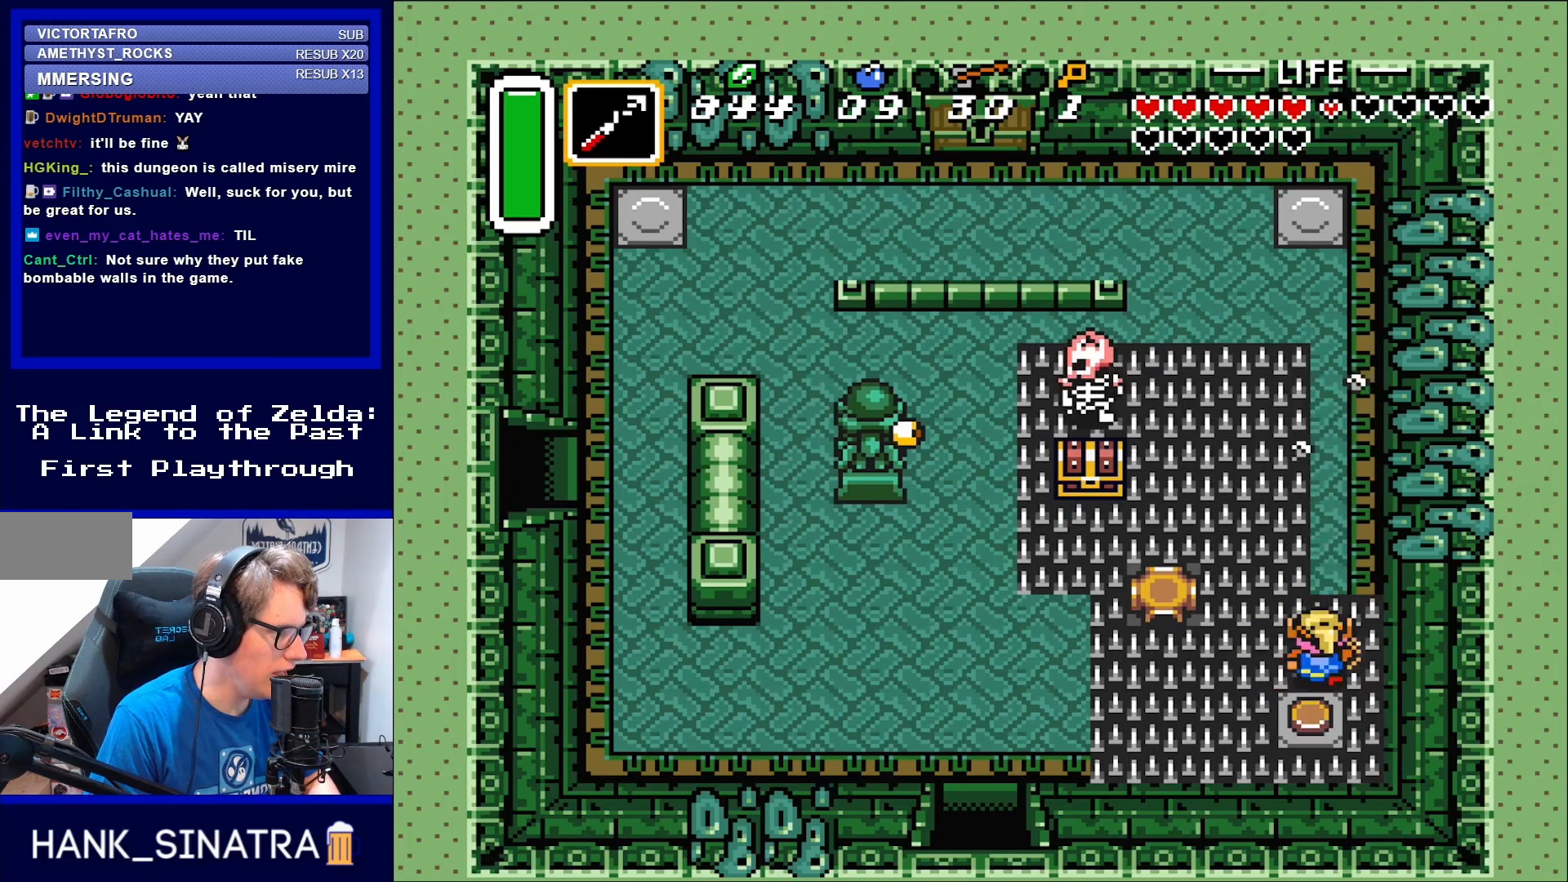
{"buttons": ["DPAD_UP"], "events": []}
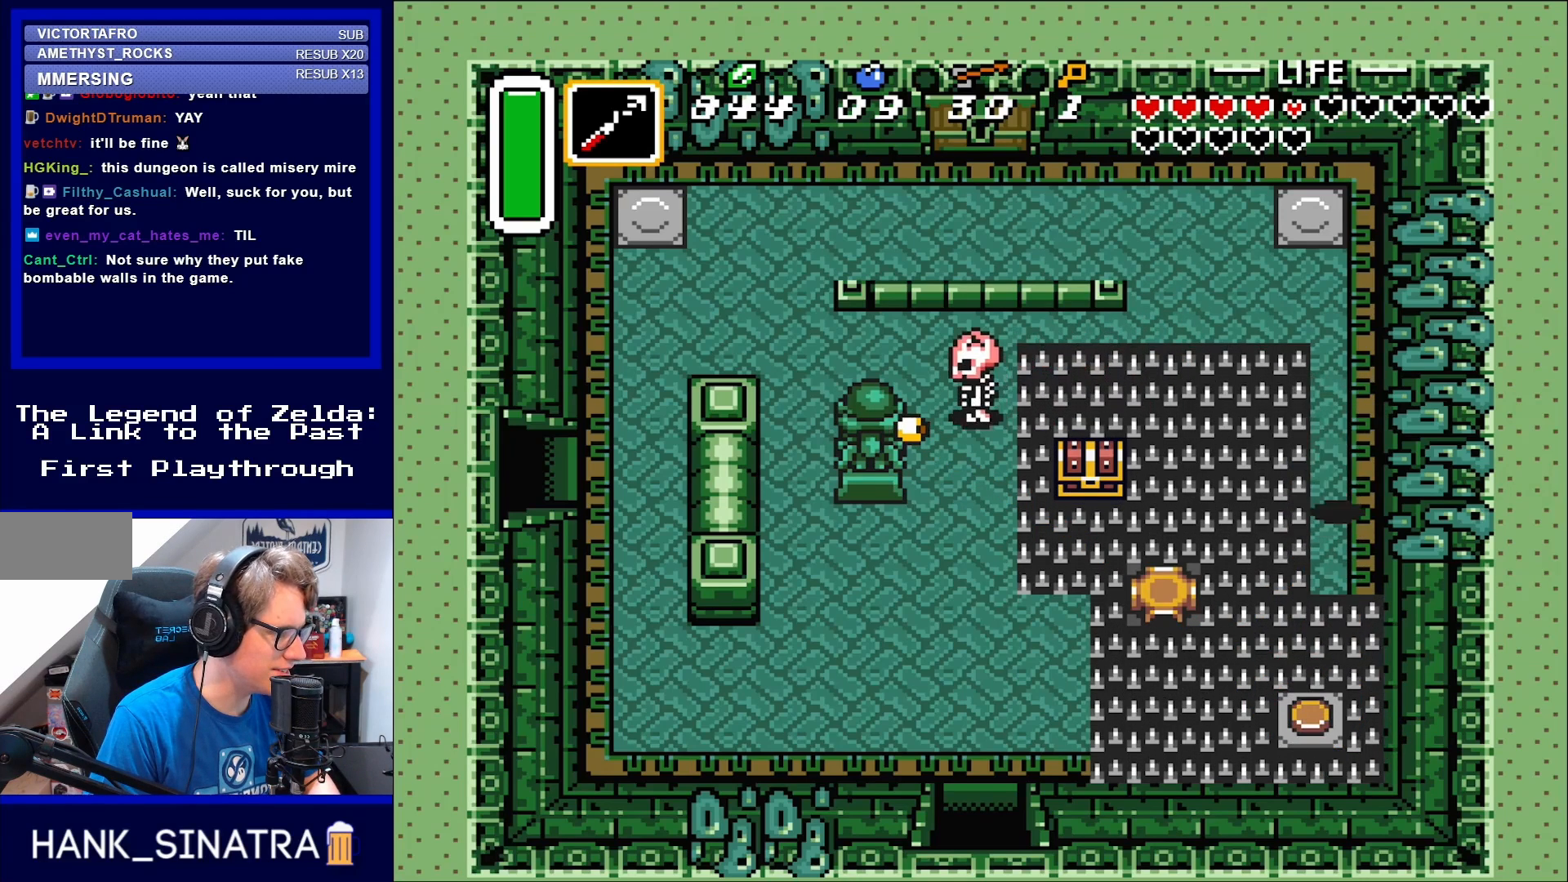
{"buttons": [], "events": [[50, "DPAD_RIGHT", "down"], [217, "DPAD_RIGHT", "up"], [367, "DPAD_UP", "up"]]}
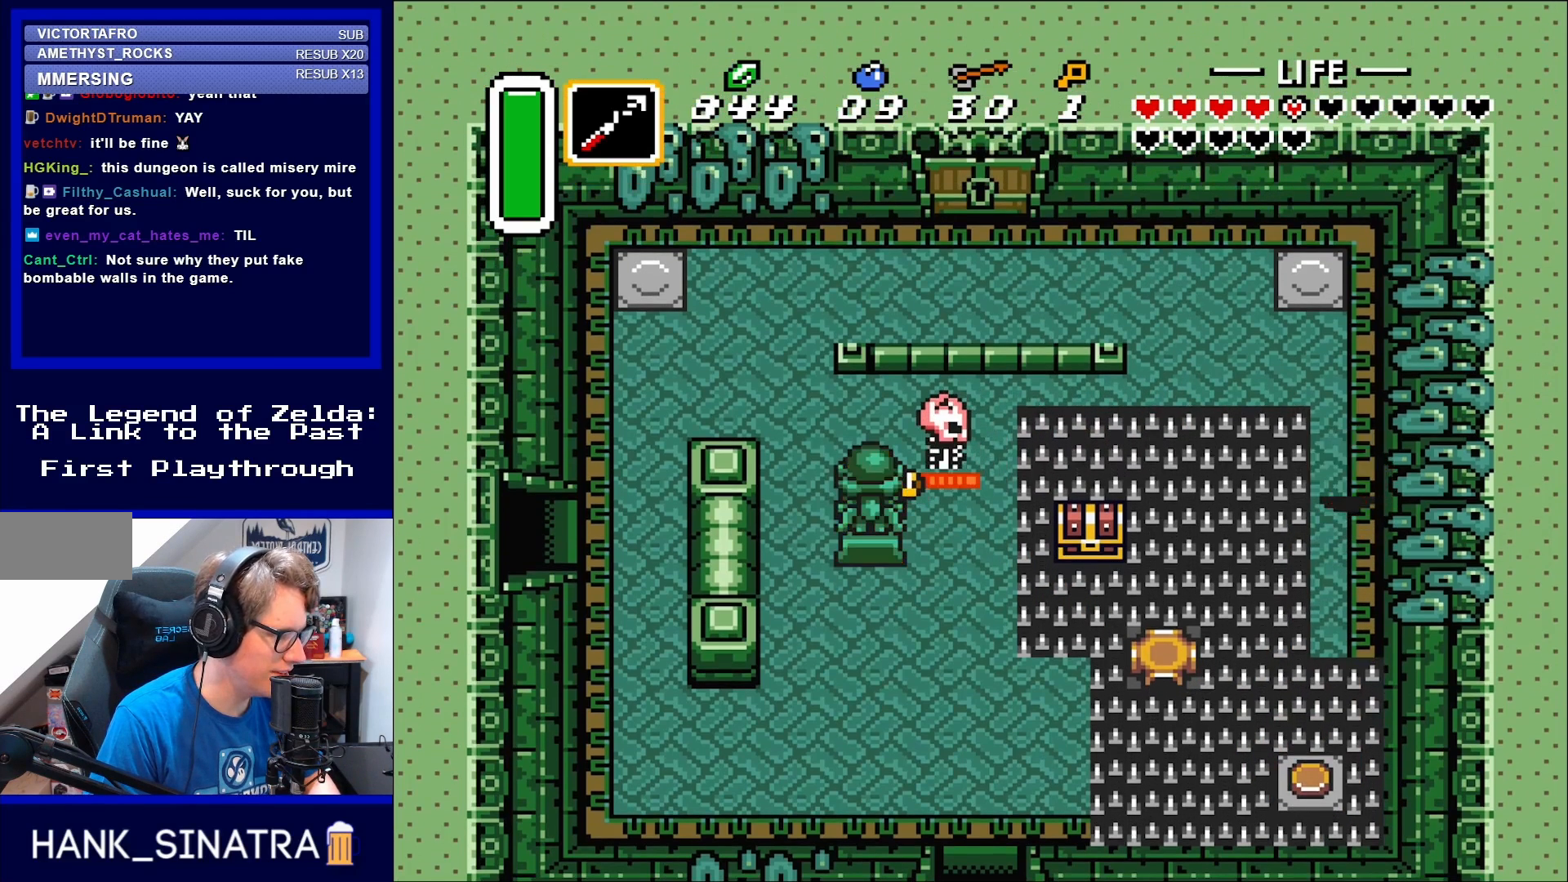
{"buttons": ["DPAD_UP"], "events": [[183, "DPAD_UP", "down"]]}
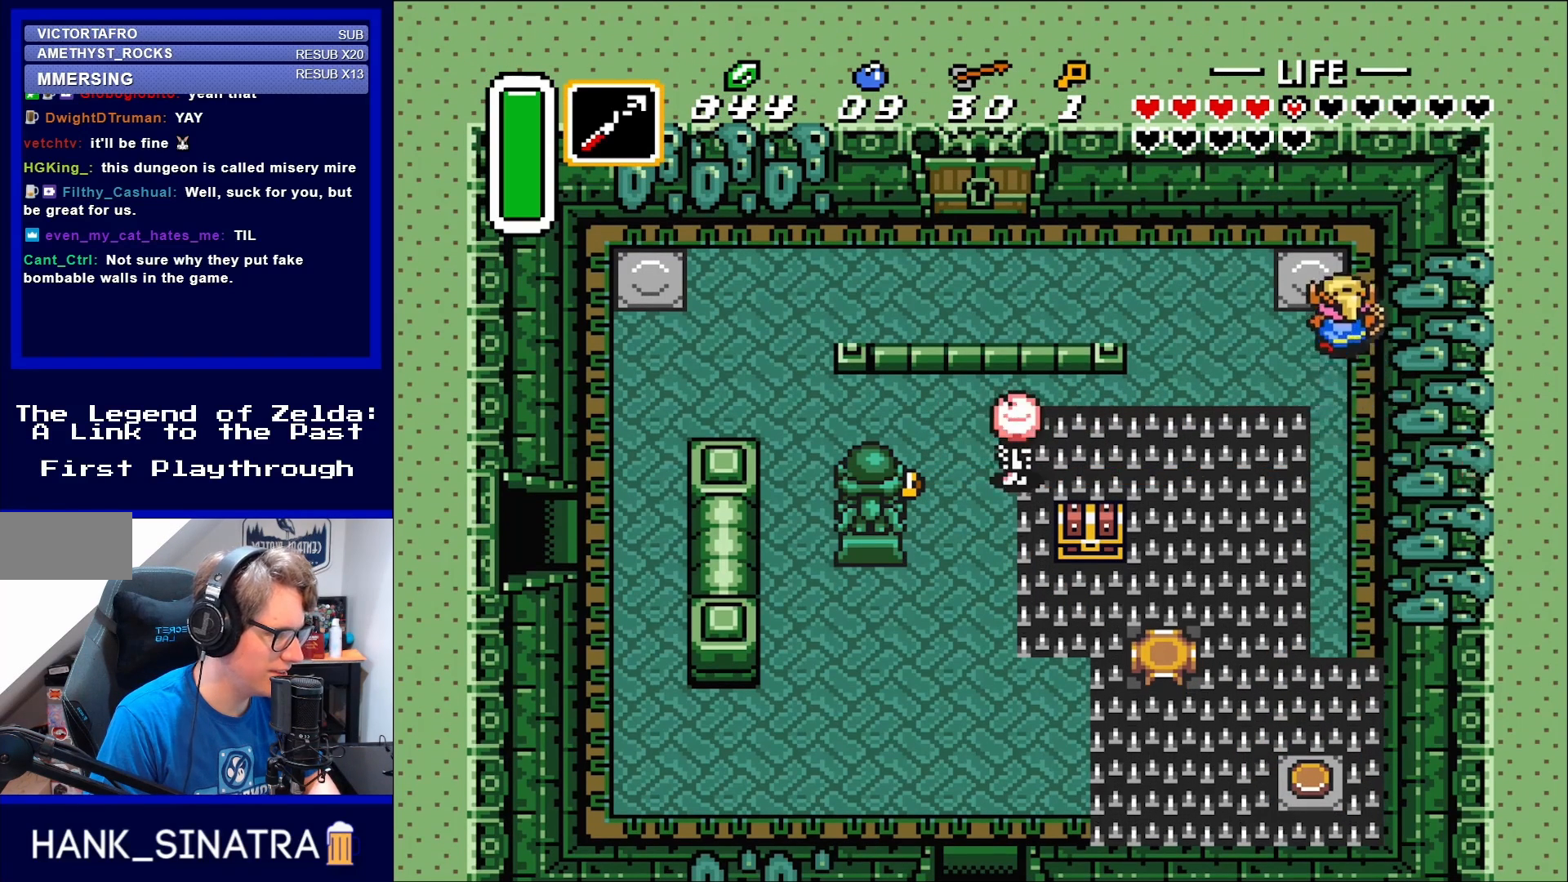
{"buttons": ["DPAD_LEFT"], "events": [[117, "DPAD_LEFT", "down"], [283, "DPAD_UP", "up"]]}
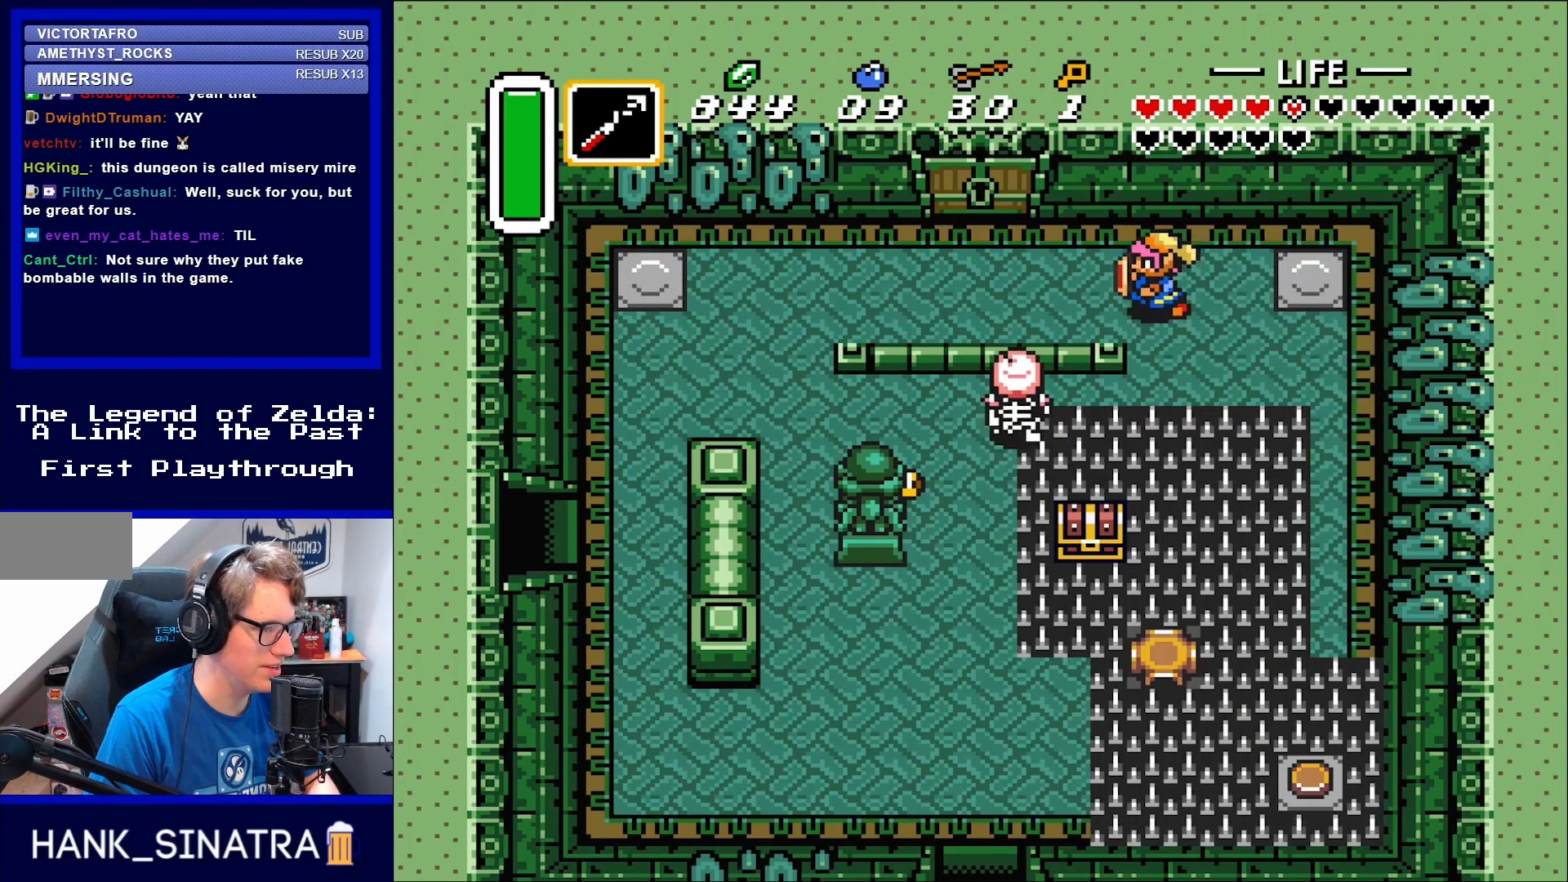
{"buttons": ["B"], "events": [[367, "DPAD_DOWN", "down"], [383, "B", "down"], [383, "DPAD_LEFT", "up"], [483, "DPAD_DOWN", "up"]]}
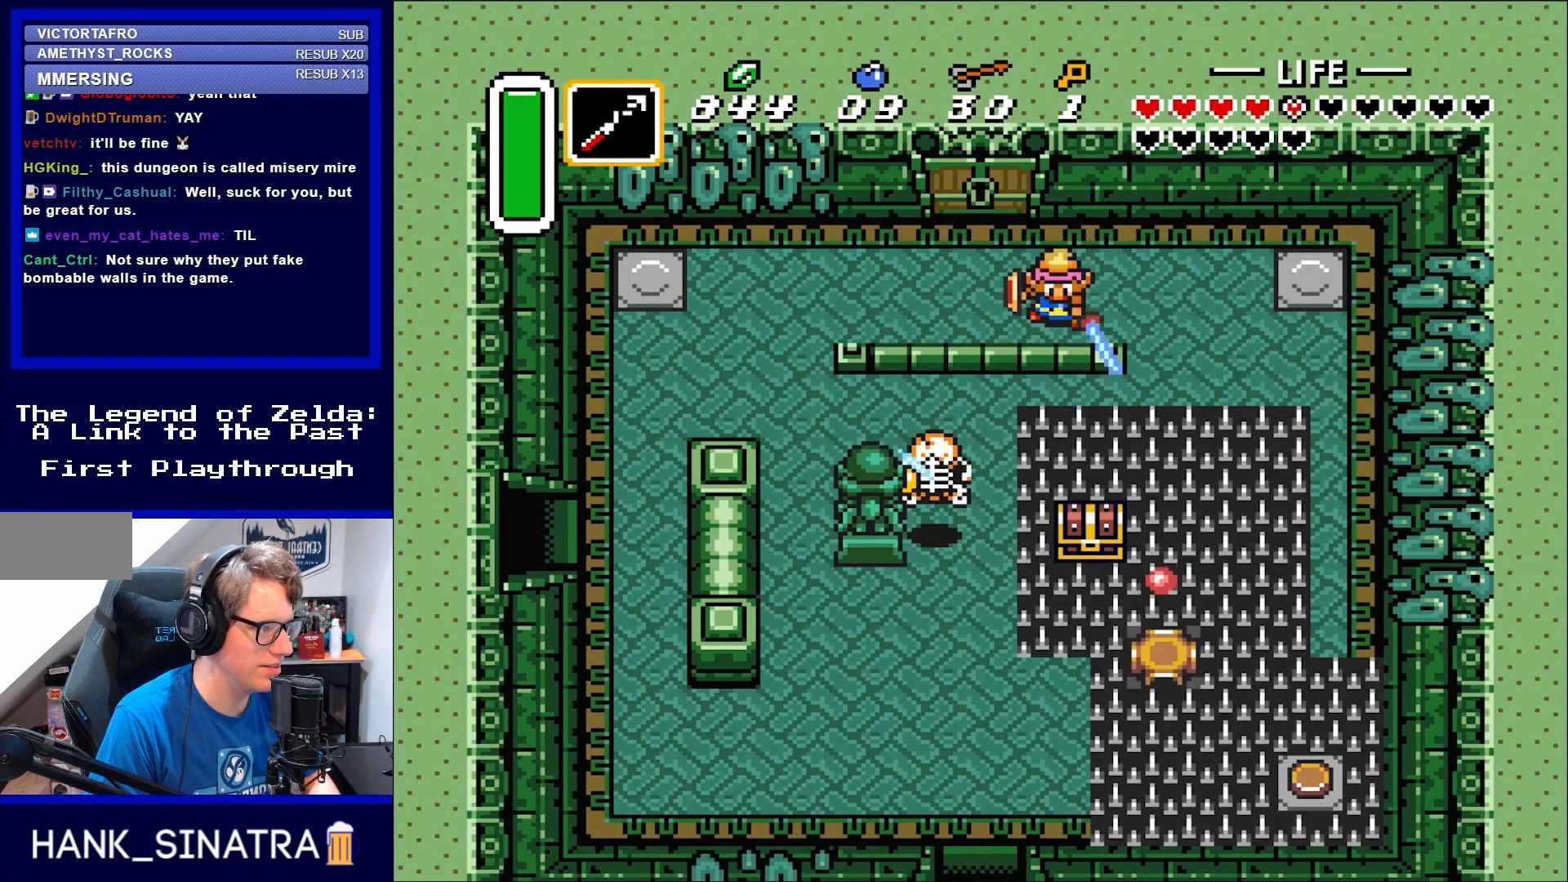
{"buttons": ["DPAD_LEFT"], "events": [[17, "B", "up"], [217, "DPAD_LEFT", "down"]]}
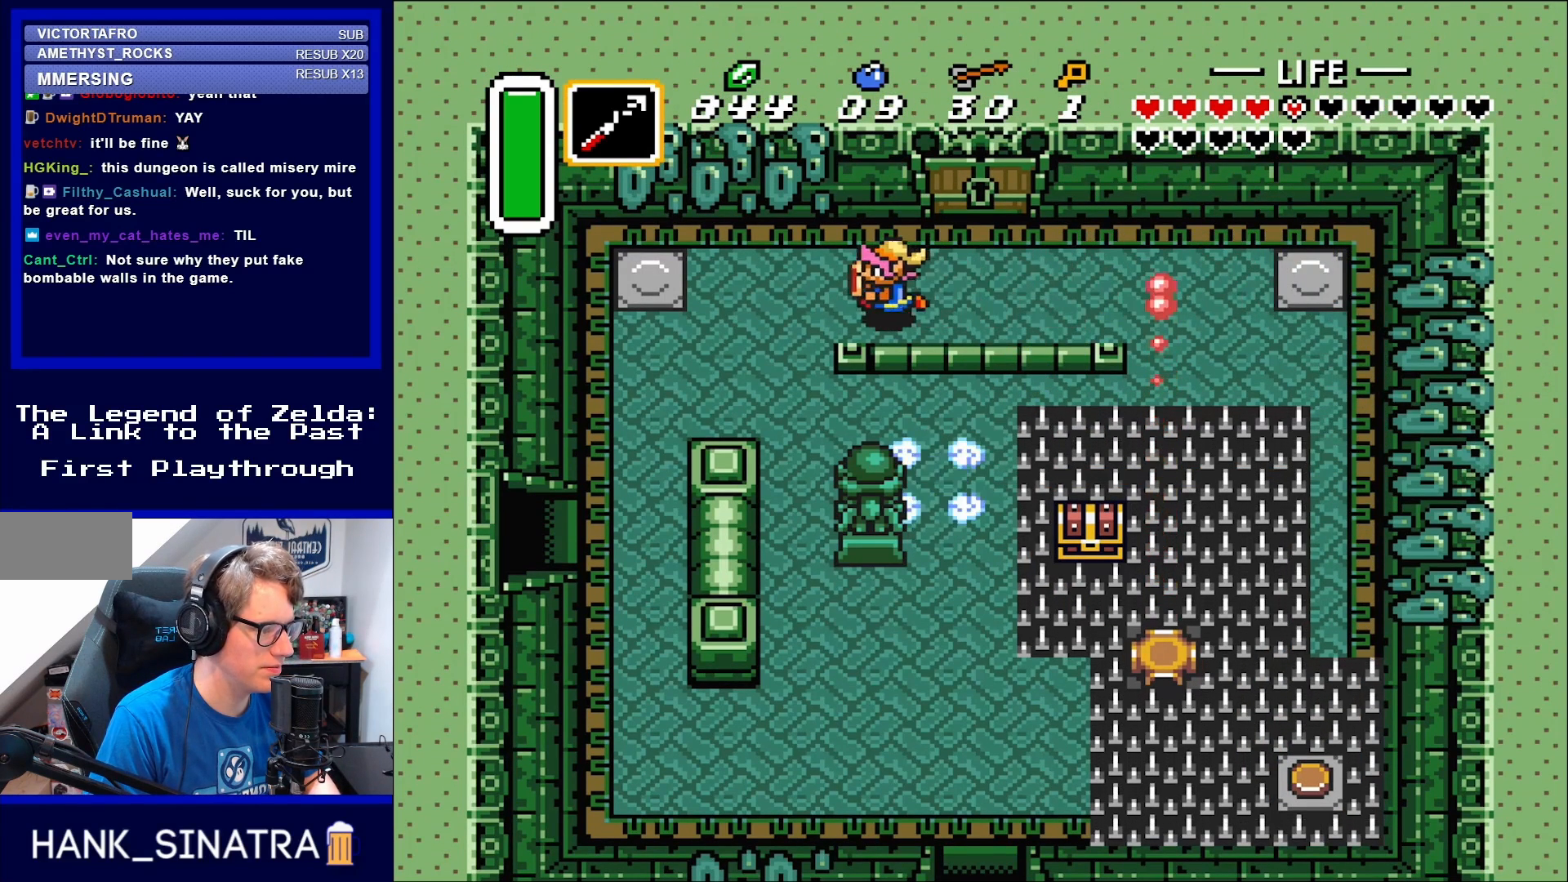
{"buttons": ["DPAD_LEFT"], "events": []}
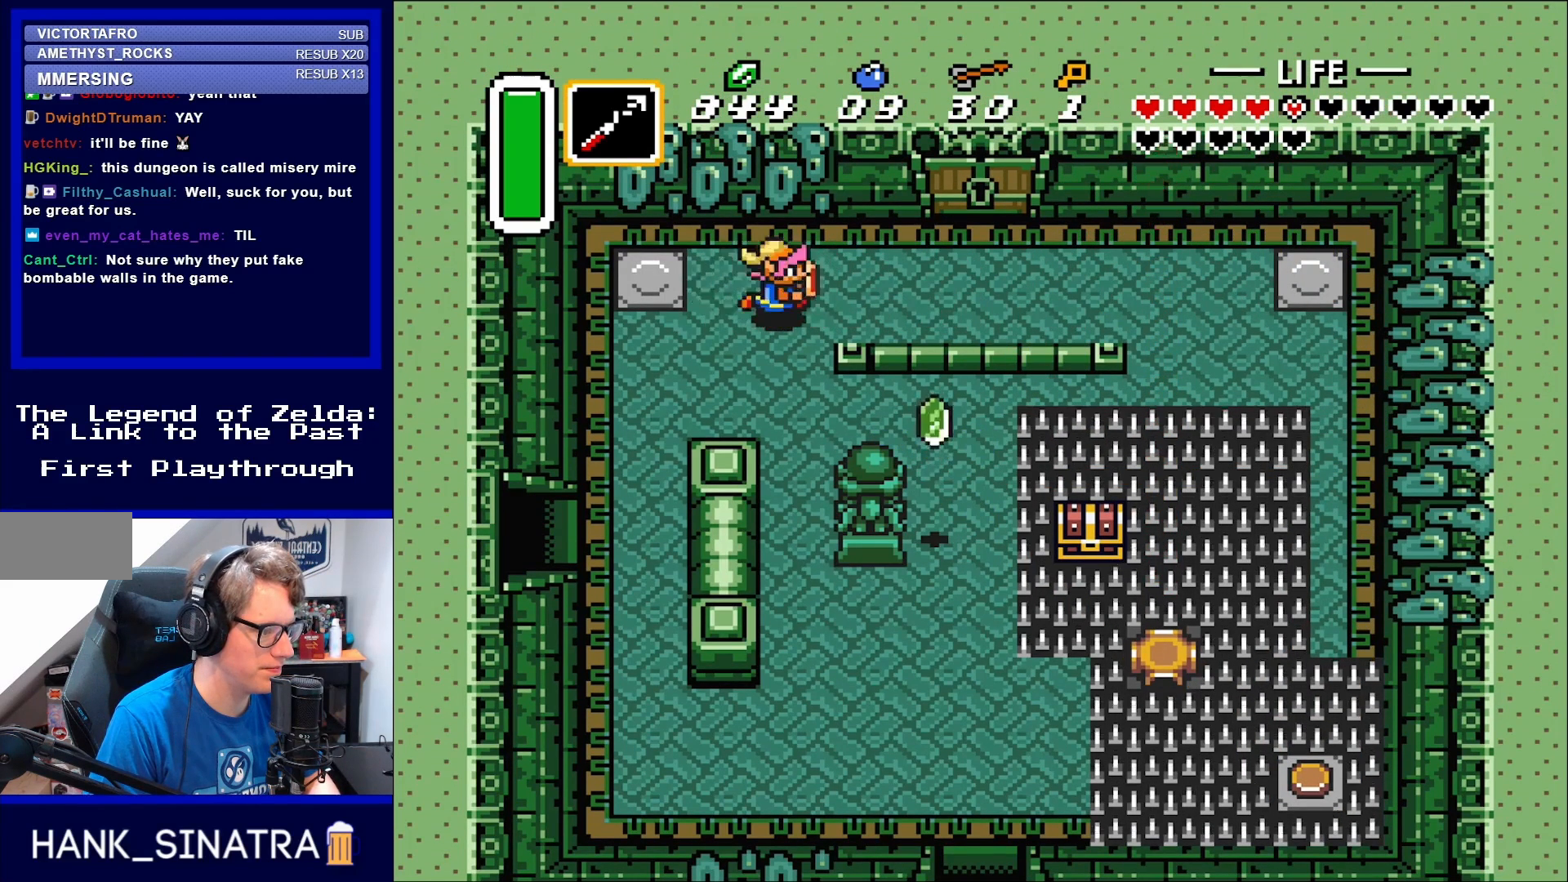
{"buttons": ["DPAD_RIGHT"], "events": [[17, "DPAD_LEFT", "up"], [17, "DPAD_RIGHT", "down"]]}
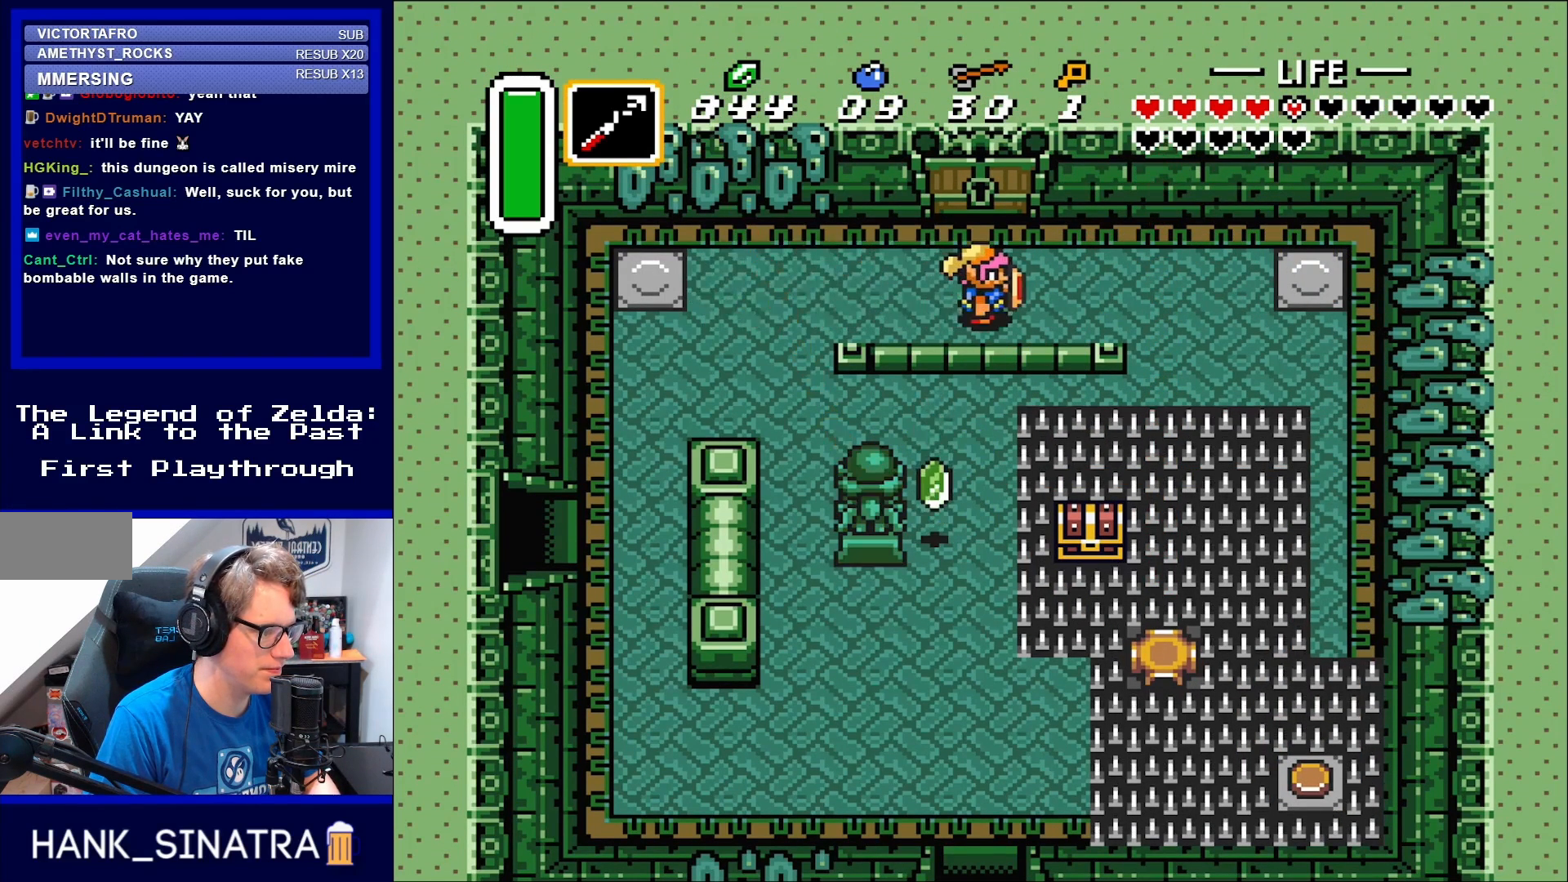
{"buttons": [], "events": [[183, "DPAD_RIGHT", "up"]]}
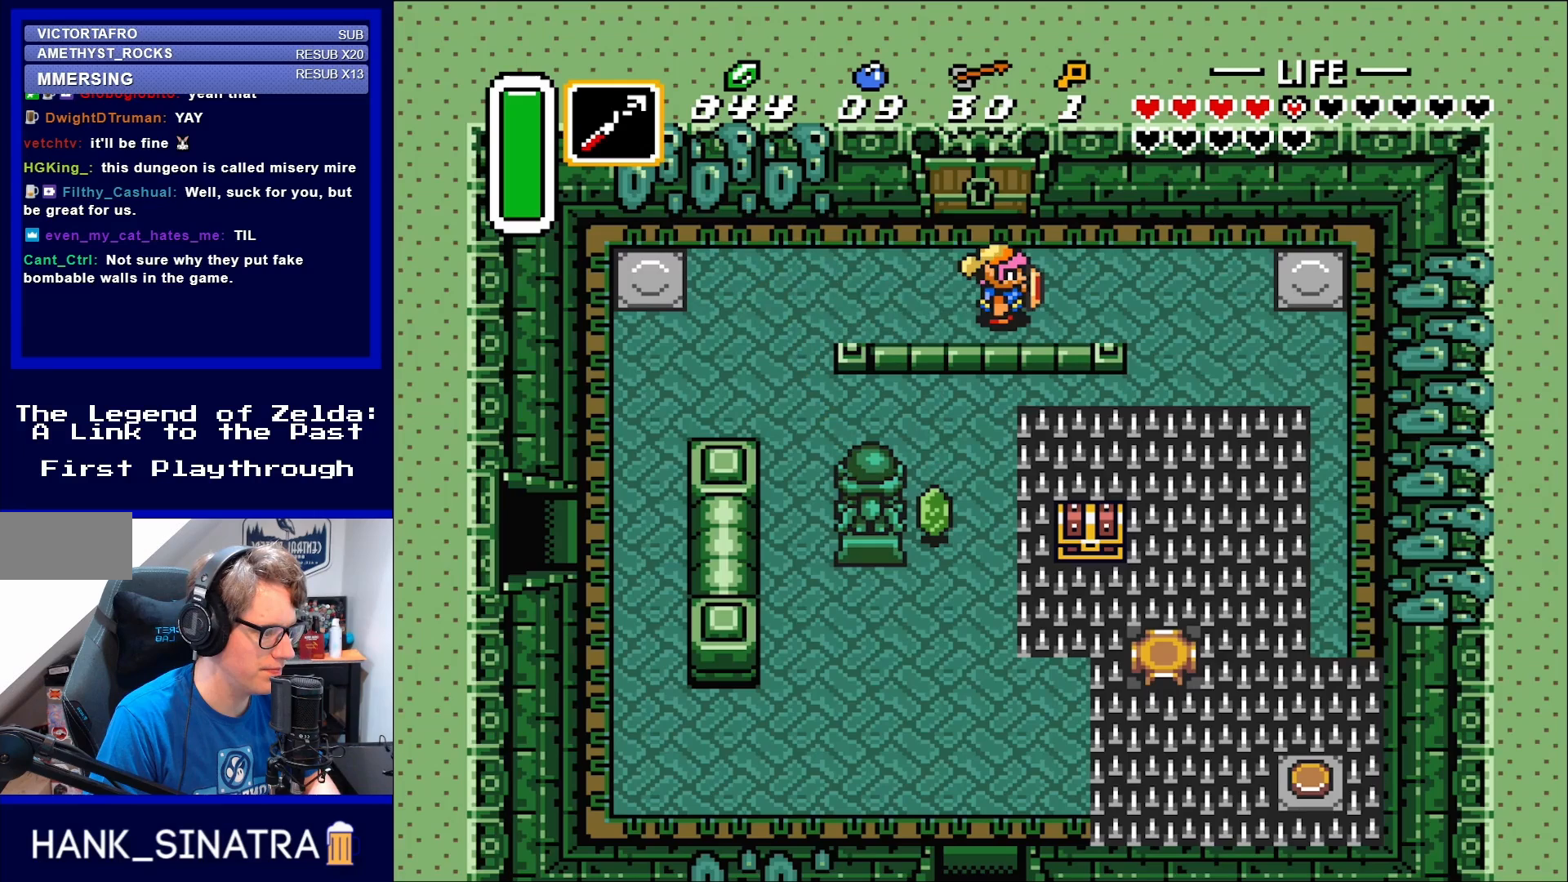
{"buttons": ["DPAD_LEFT"], "events": [[217, "DPAD_LEFT", "down"]]}
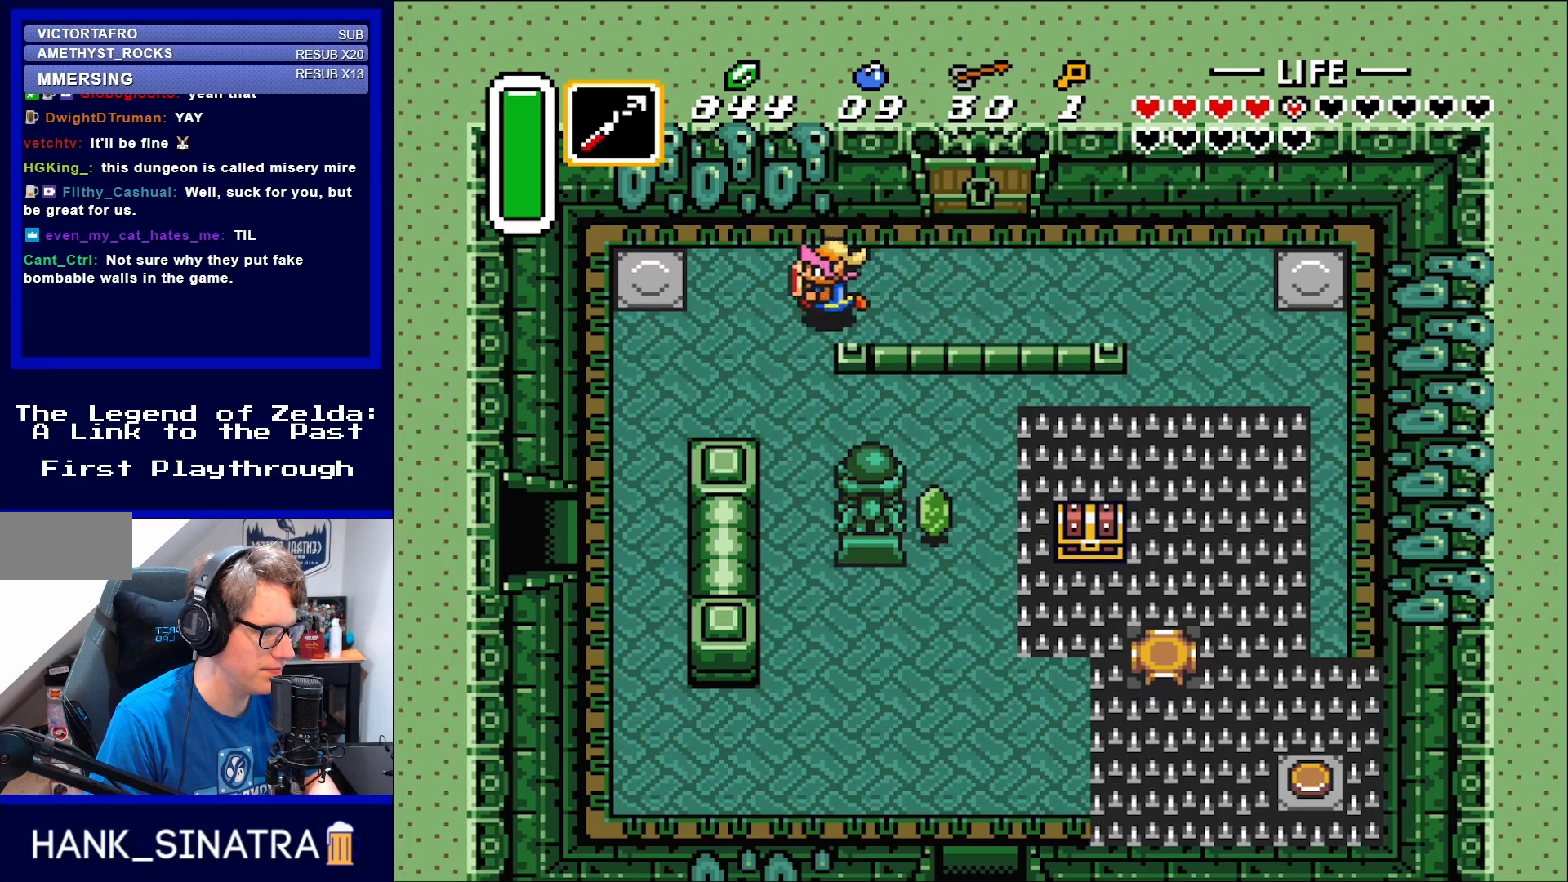
{"buttons": ["DPAD_DOWN", "DPAD_RIGHT"], "events": [[150, "DPAD_DOWN", "down"], [250, "DPAD_LEFT", "up"], [283, "DPAD_RIGHT", "down"]]}
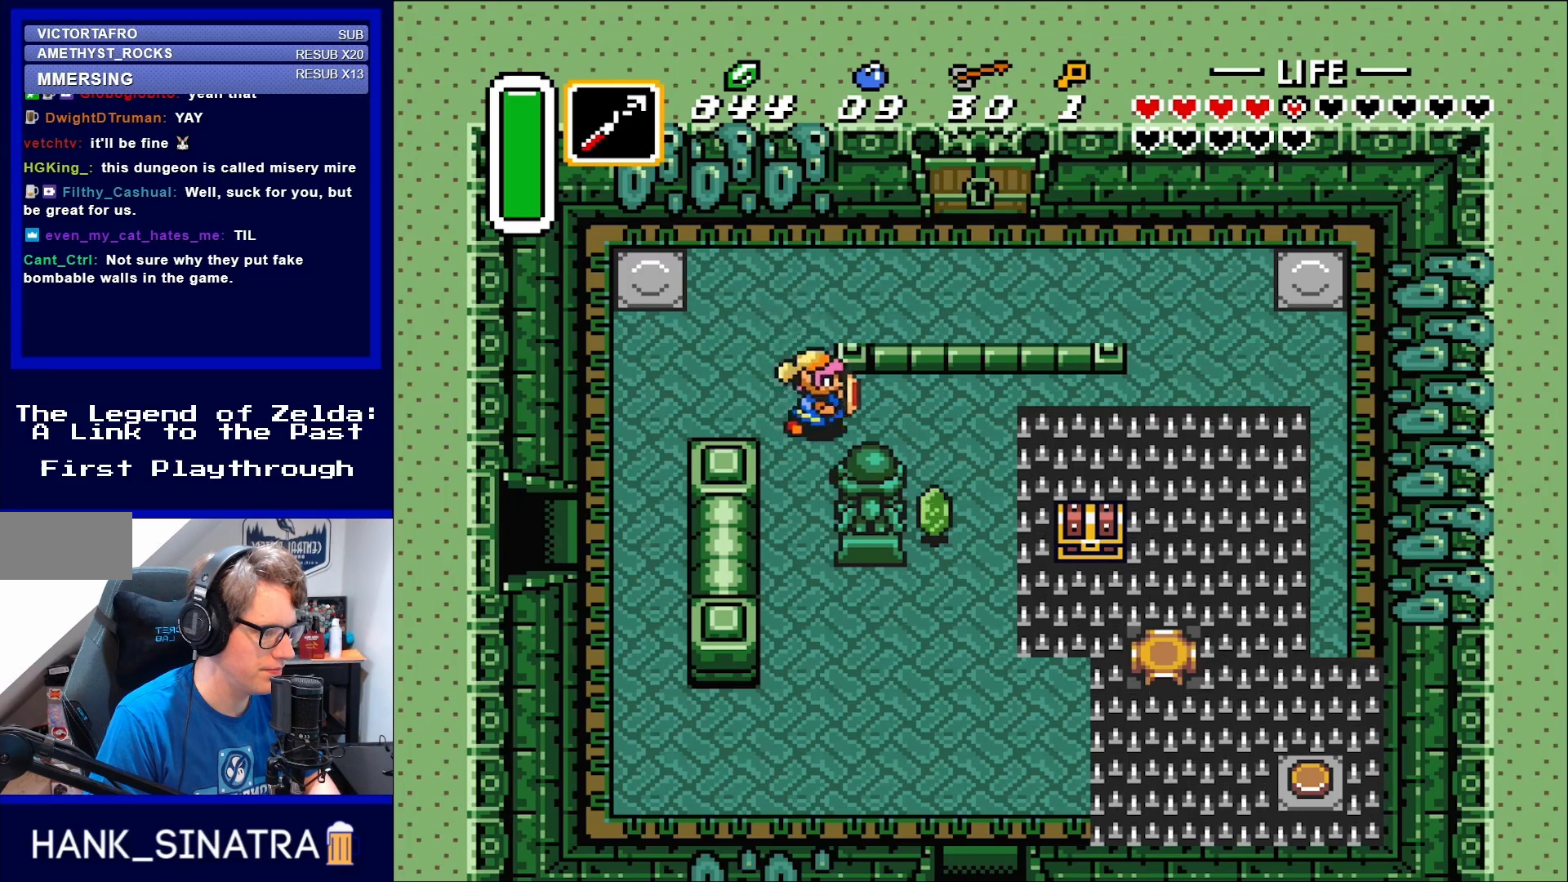
{"buttons": ["DPAD_DOWN"], "events": [[17, "DPAD_DOWN", "up"], [383, "DPAD_DOWN", "down"], [450, "DPAD_RIGHT", "up"]]}
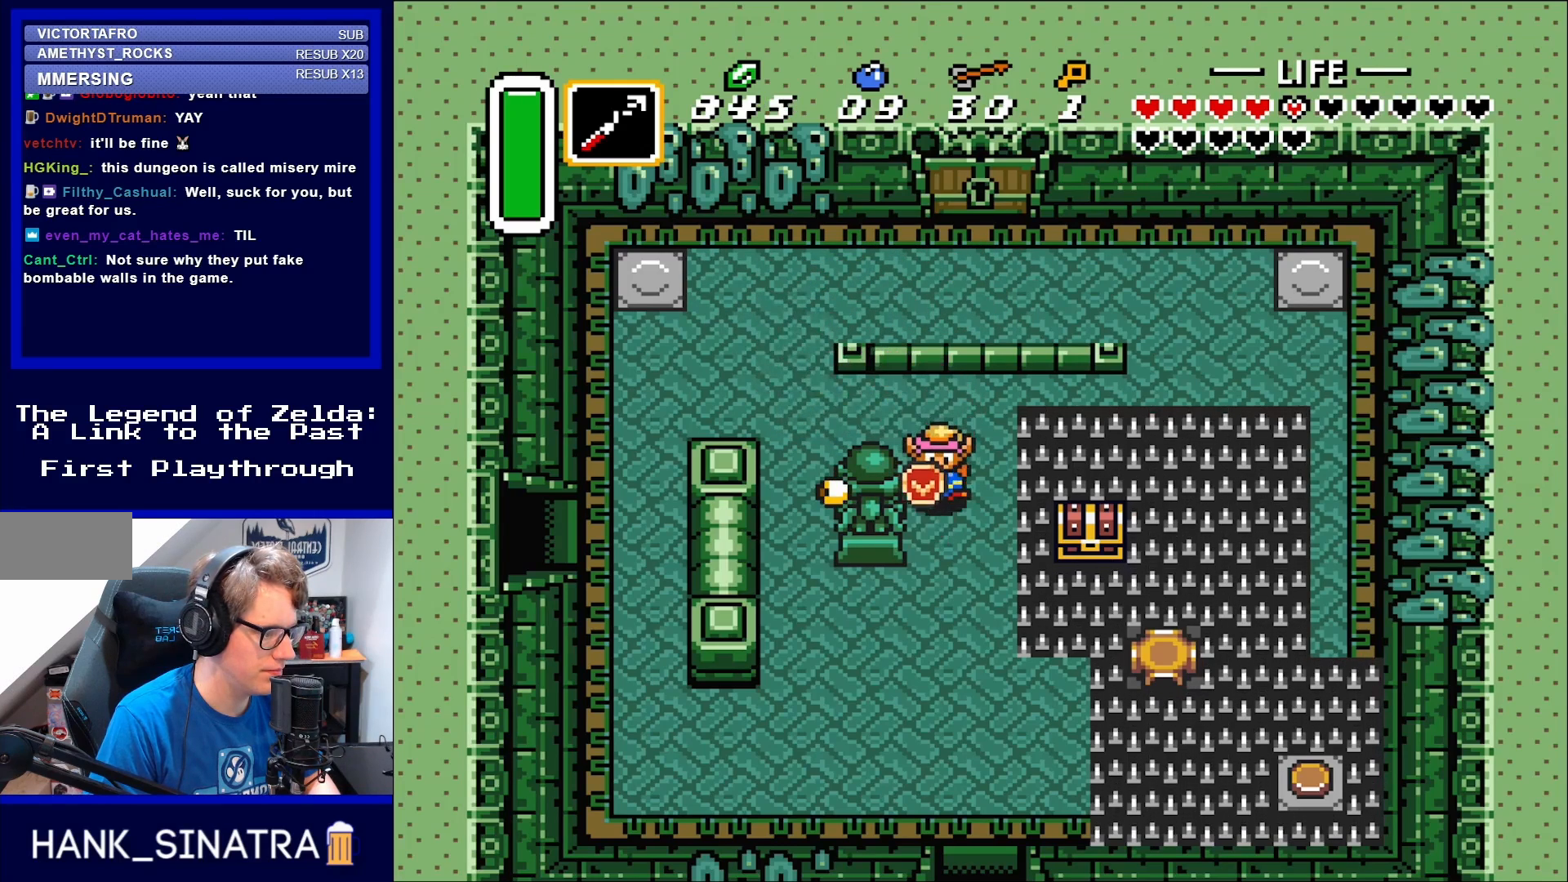
{"buttons": [], "events": [[450, "DPAD_DOWN", "up"]]}
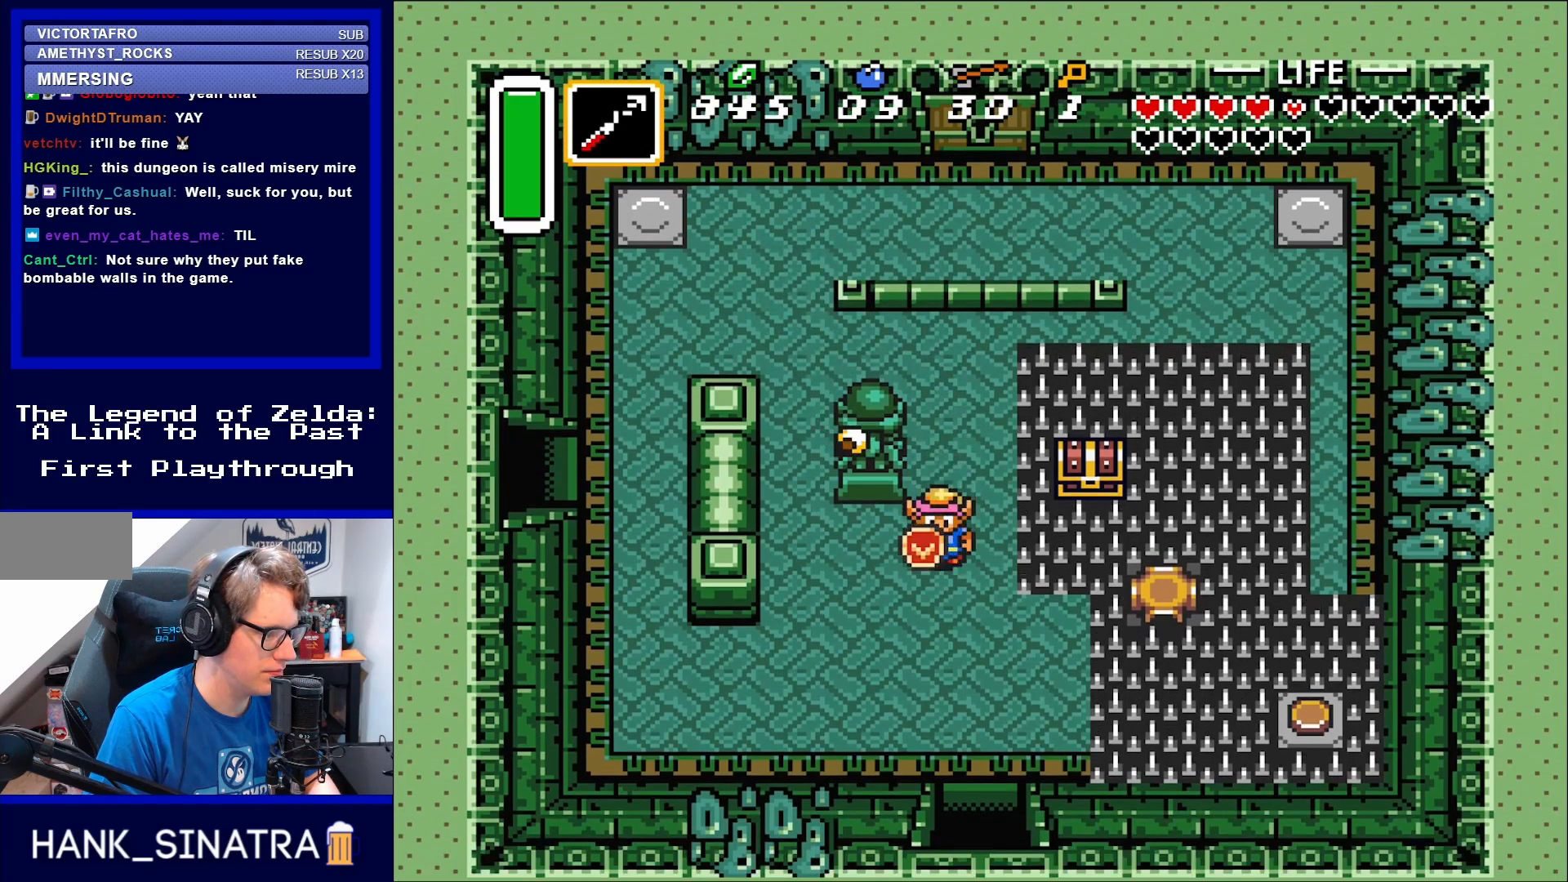
{"buttons": ["DPAD_RIGHT"], "events": [[117, "DPAD_RIGHT", "down"]]}
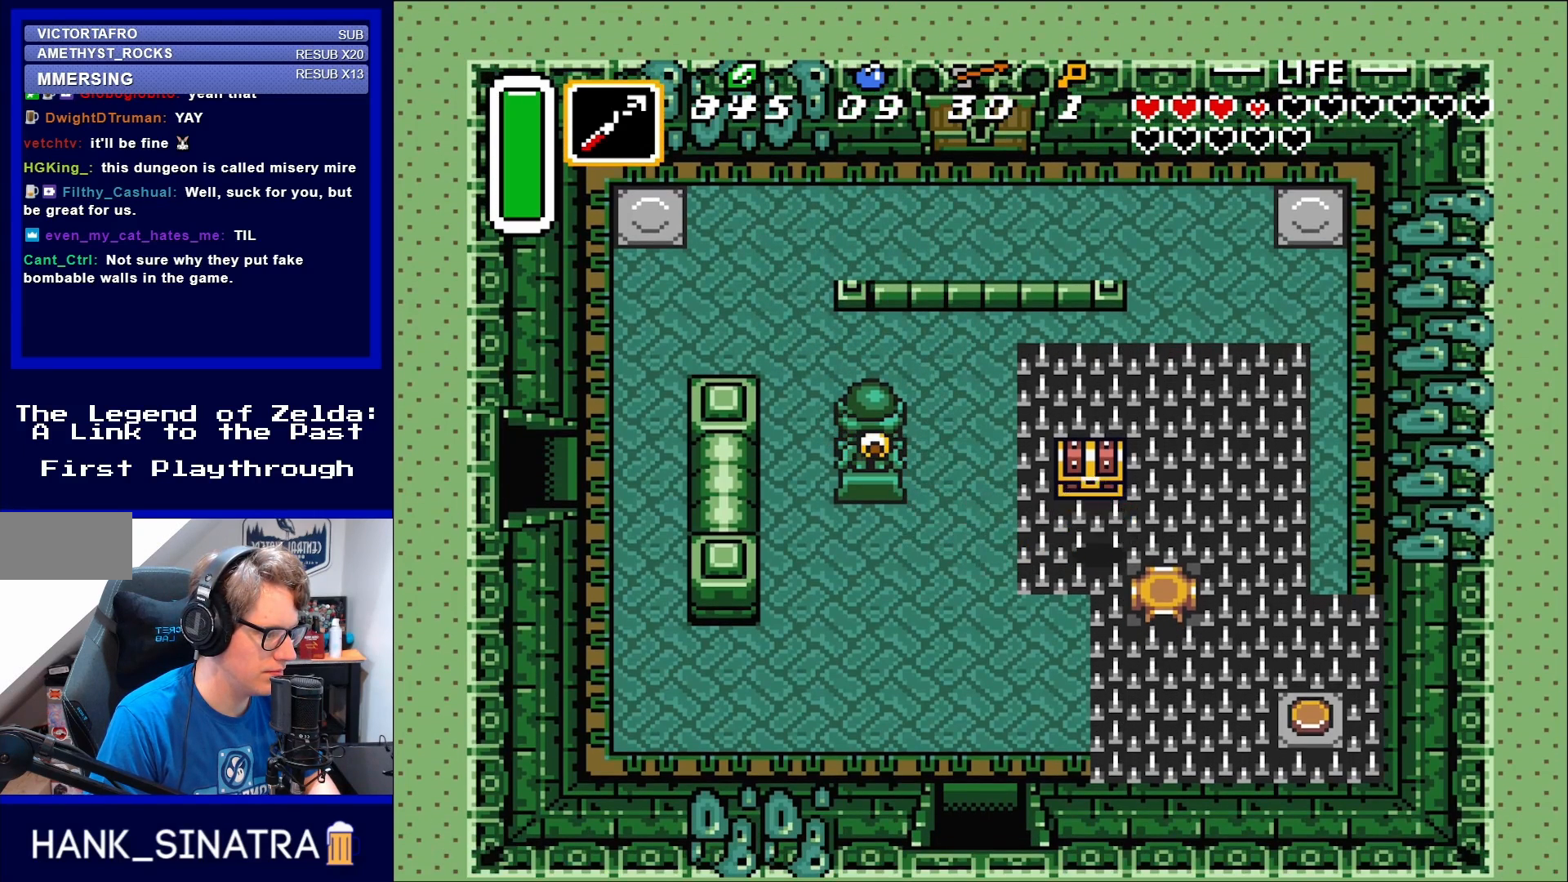
{"buttons": ["DPAD_LEFT"], "events": [[67, "DPAD_RIGHT", "up"], [183, "DPAD_UP", "down"], [333, "A", "down"], [417, "A", "up"], [417, "DPAD_LEFT", "down"], [417, "DPAD_UP", "up"]]}
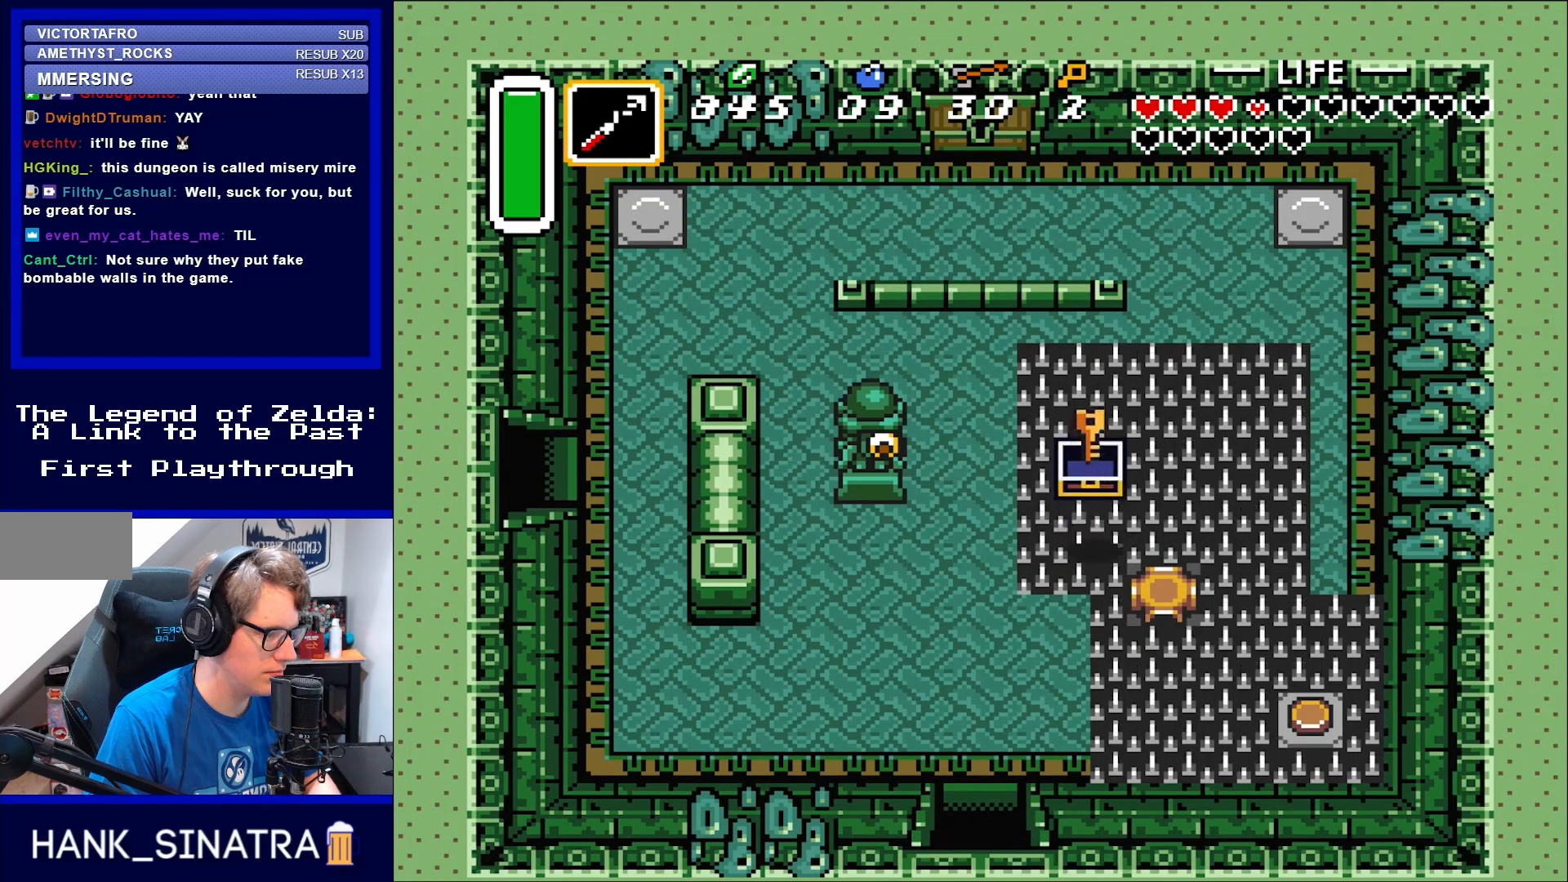
{"buttons": ["A", "DPAD_LEFT"], "events": [[150, "DPAD_LEFT", "up"], [383, "DPAD_LEFT", "down"], [483, "A", "down"]]}
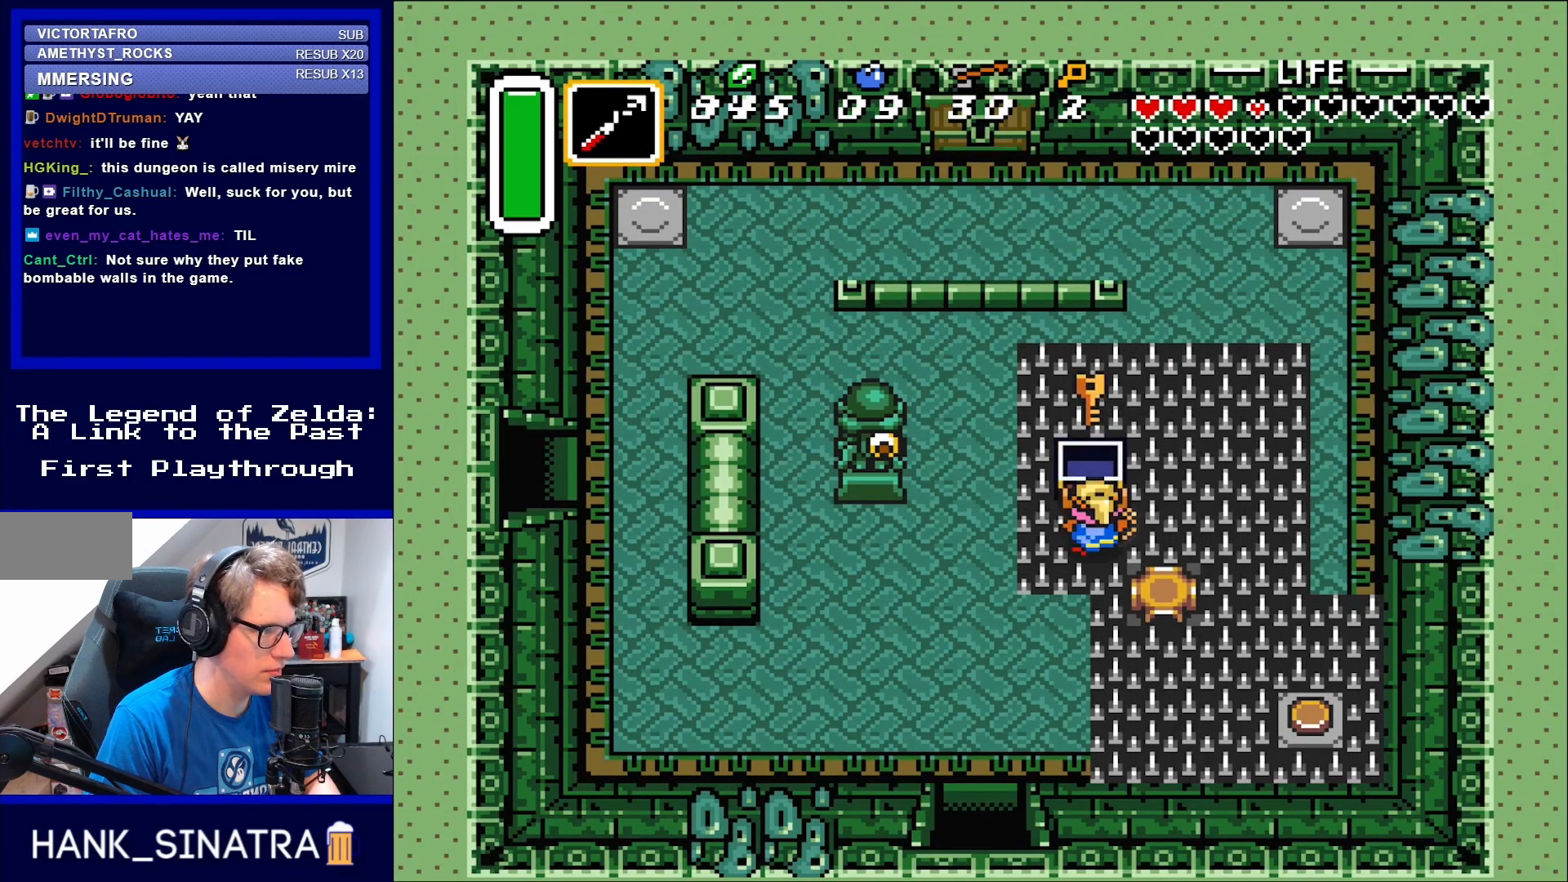
{"buttons": ["DPAD_LEFT"], "events": [[100, "A", "up"]]}
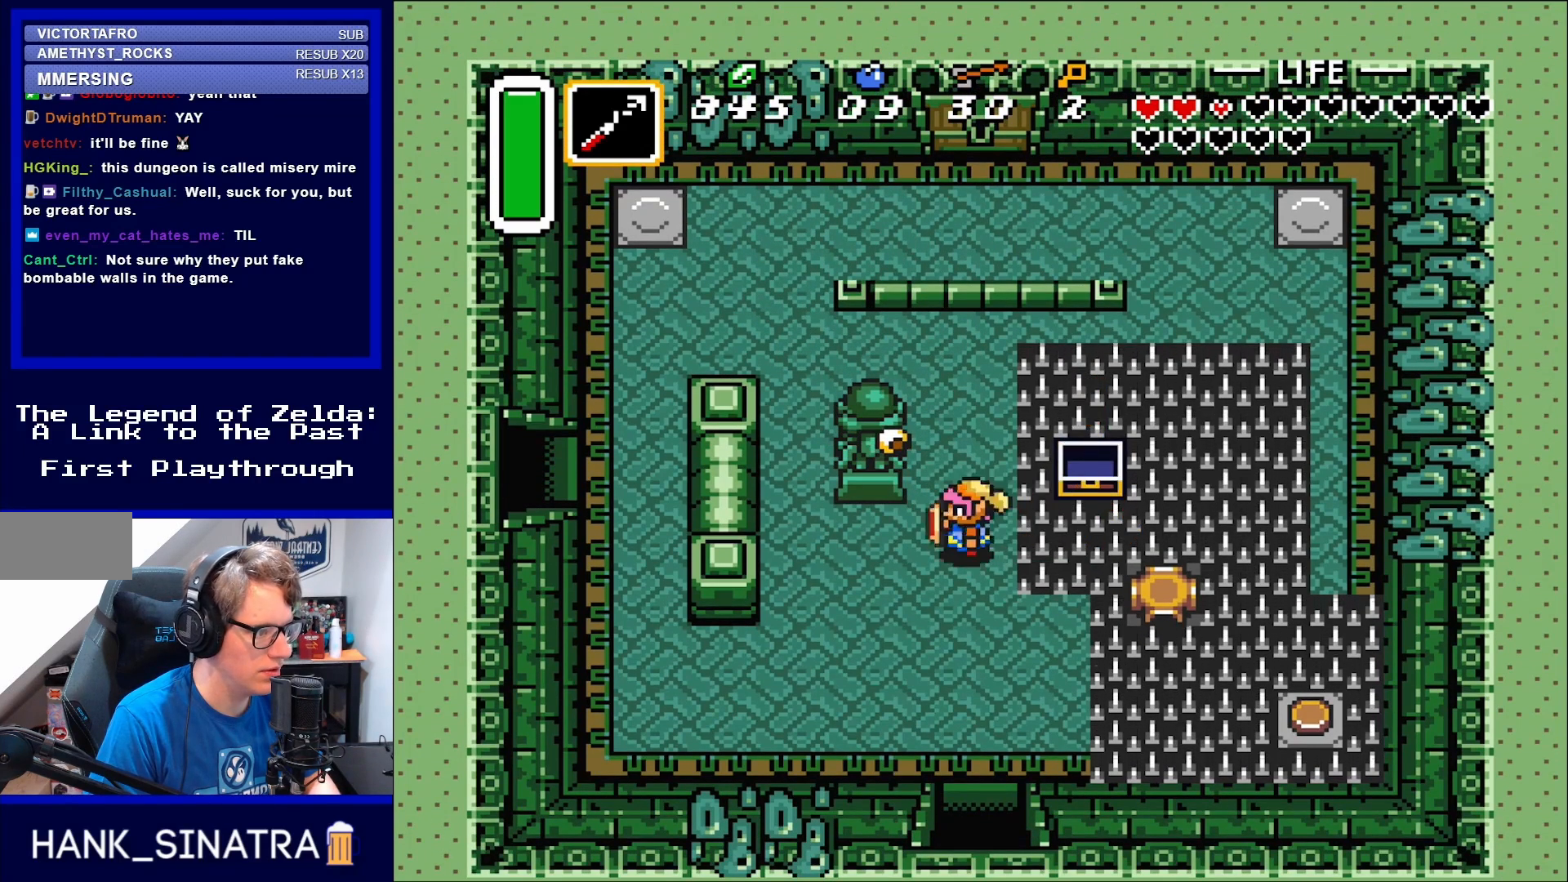
{"buttons": ["DPAD_UP"], "events": [[167, "DPAD_UP", "down"], [183, "DPAD_LEFT", "up"]]}
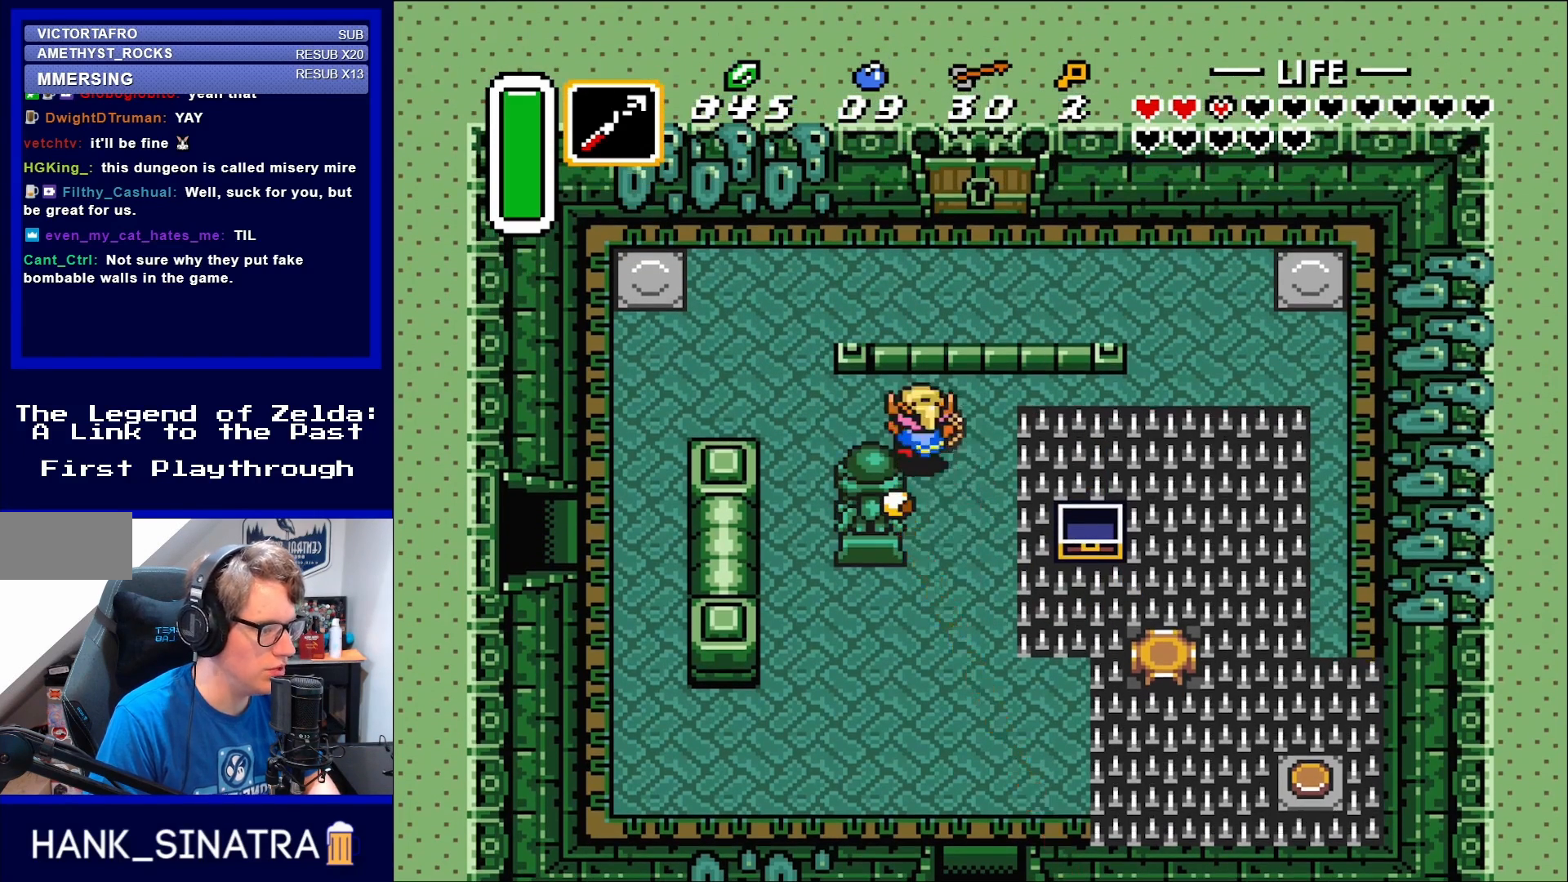
{"buttons": ["DPAD_LEFT"], "events": [[17, "DPAD_LEFT", "down"], [283, "DPAD_UP", "up"]]}
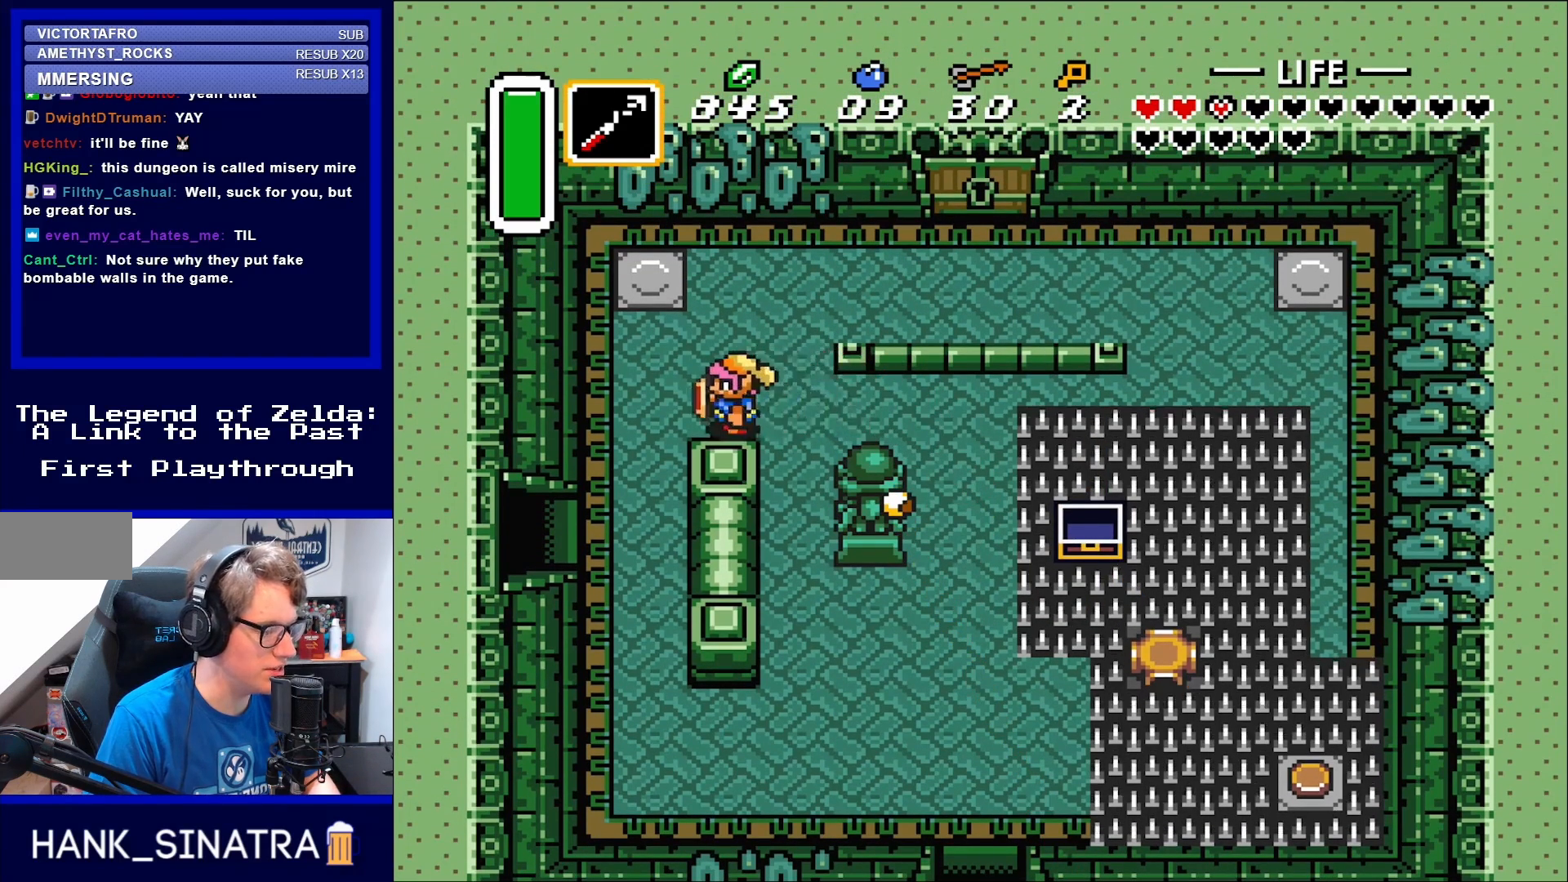
{"buttons": ["DPAD_DOWN"], "events": [[417, "DPAD_DOWN", "down"], [417, "DPAD_LEFT", "up"]]}
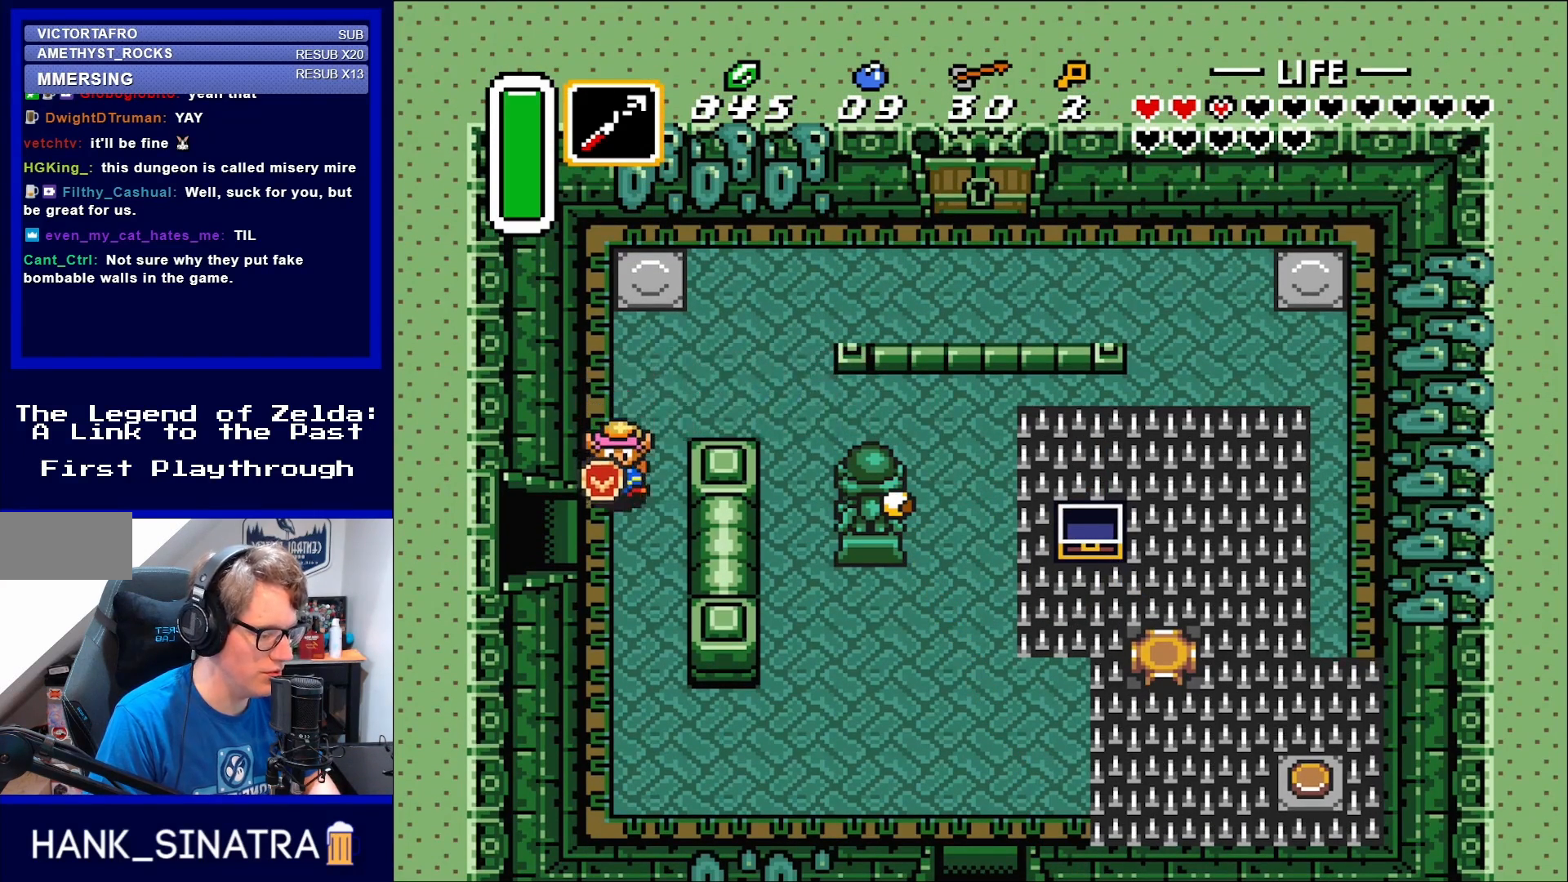
{"buttons": ["DPAD_DOWN"], "events": []}
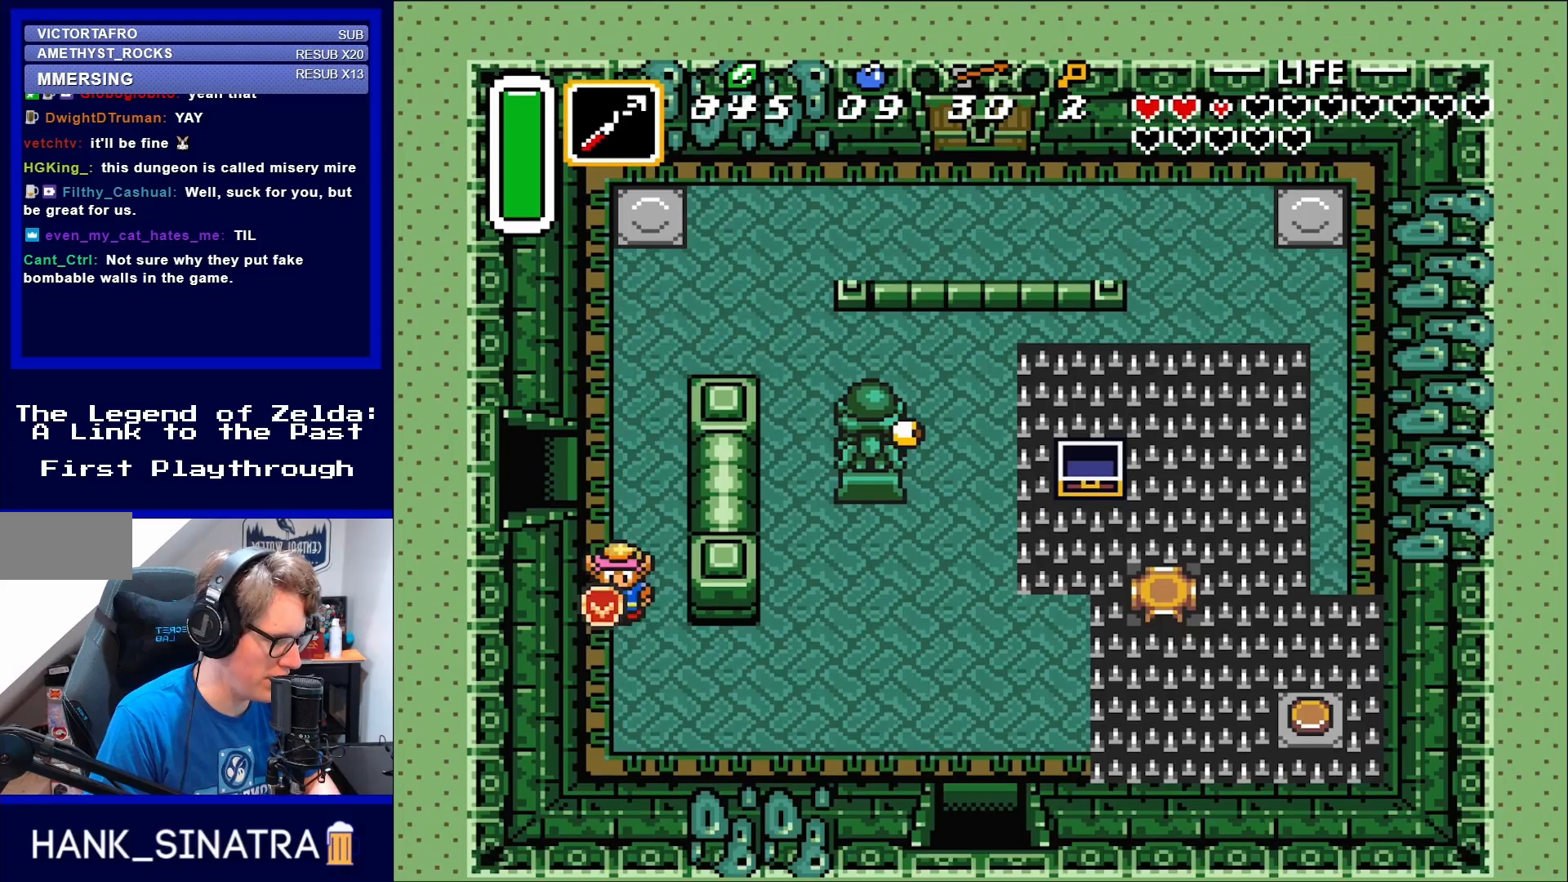
{"buttons": ["DPAD_RIGHT"], "events": [[300, "DPAD_RIGHT", "down"], [483, "DPAD_DOWN", "up"]]}
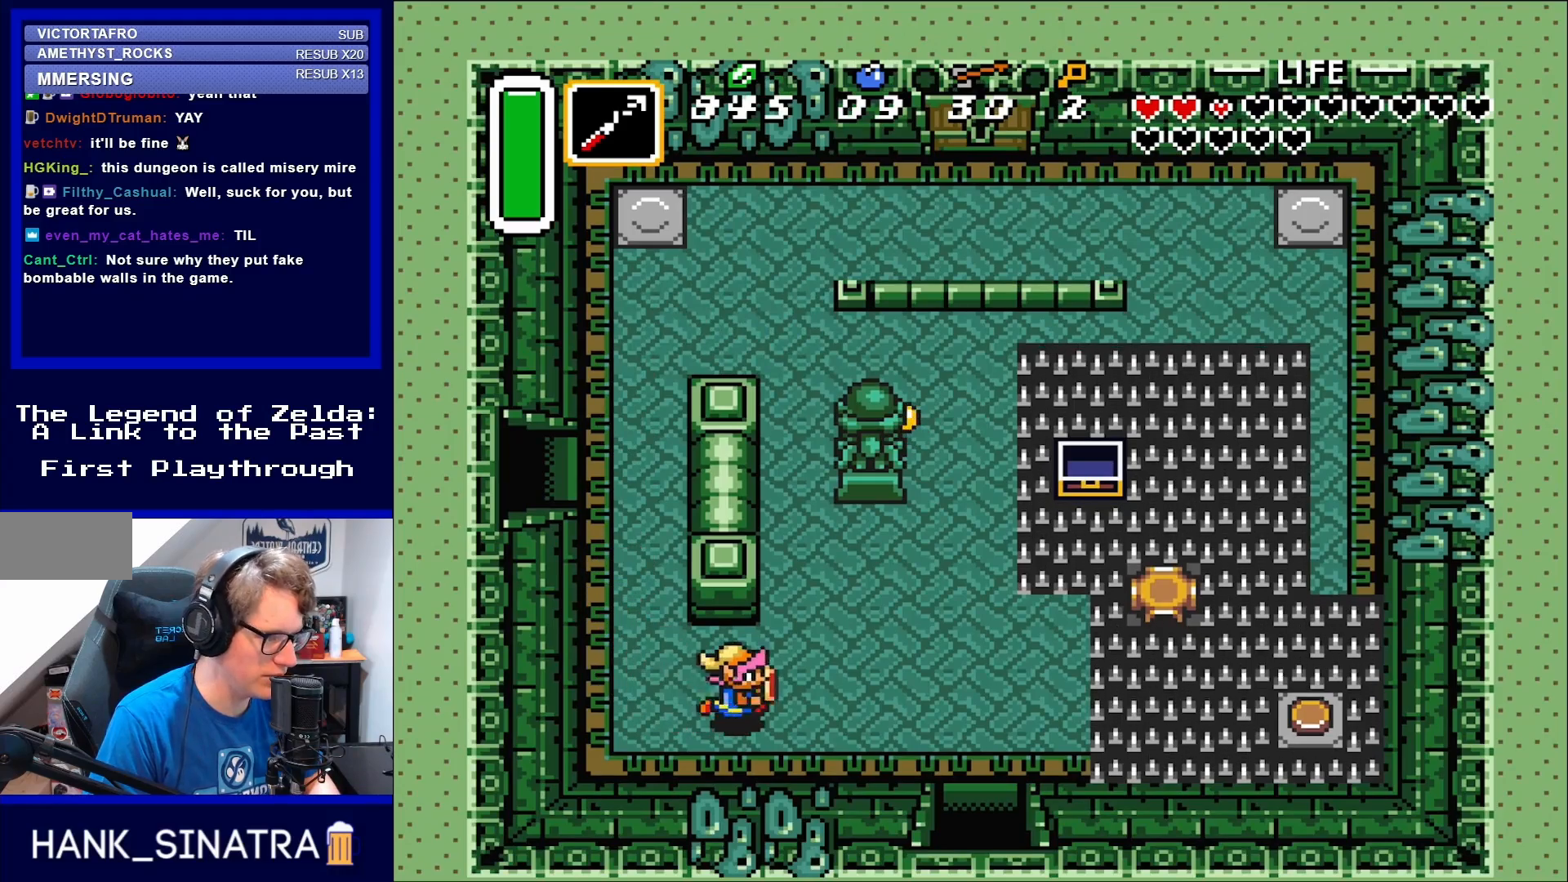
{"buttons": ["DPAD_RIGHT"], "events": [[117, "DPAD_RIGHT", "up"], [417, "DPAD_RIGHT", "down"]]}